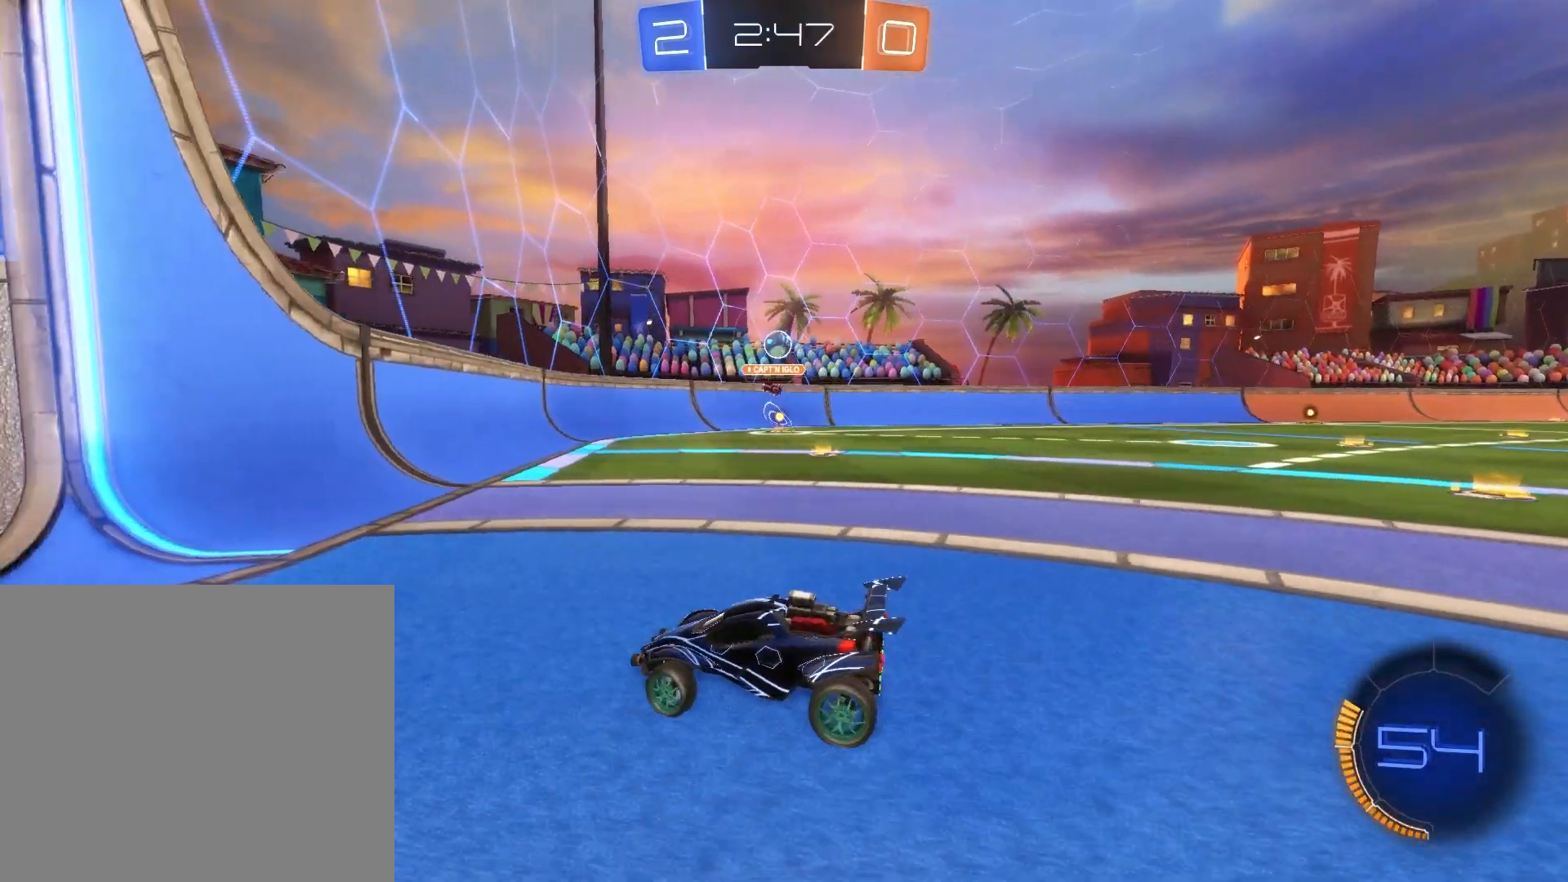
Gameplay with a controller (PlayStation layout); each line is a JSON object with the inputs held at the frame after it. "events" lists button and stick changes between this image and that frame as [ms after this image, input, new state], when the widget could be followed in between. Not read: right_stick.
{"buttons": [], "left_stick": "right", "events": [[167, "left_stick", "center"], [209, "R2", "up"], [459, "left_stick", "right"]]}
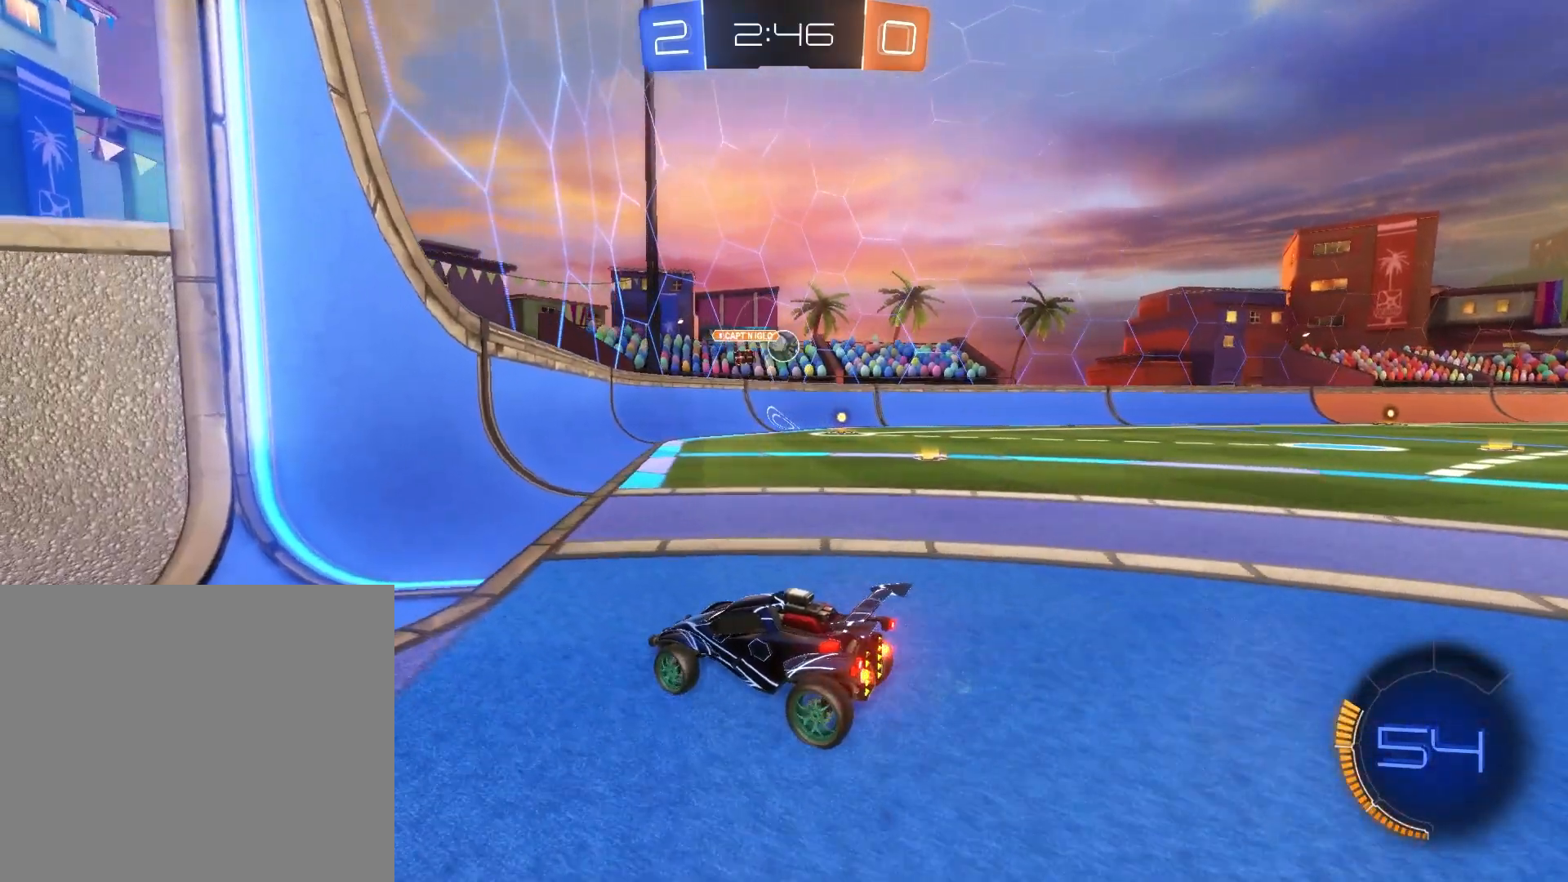
{"buttons": ["TRIANGLE"], "left_stick": "right", "events": [[167, "R2", "down"], [250, "R2", "up"], [250, "left_stick", "center"], [417, "left_stick", "right"], [500, "TRIANGLE", "down"]]}
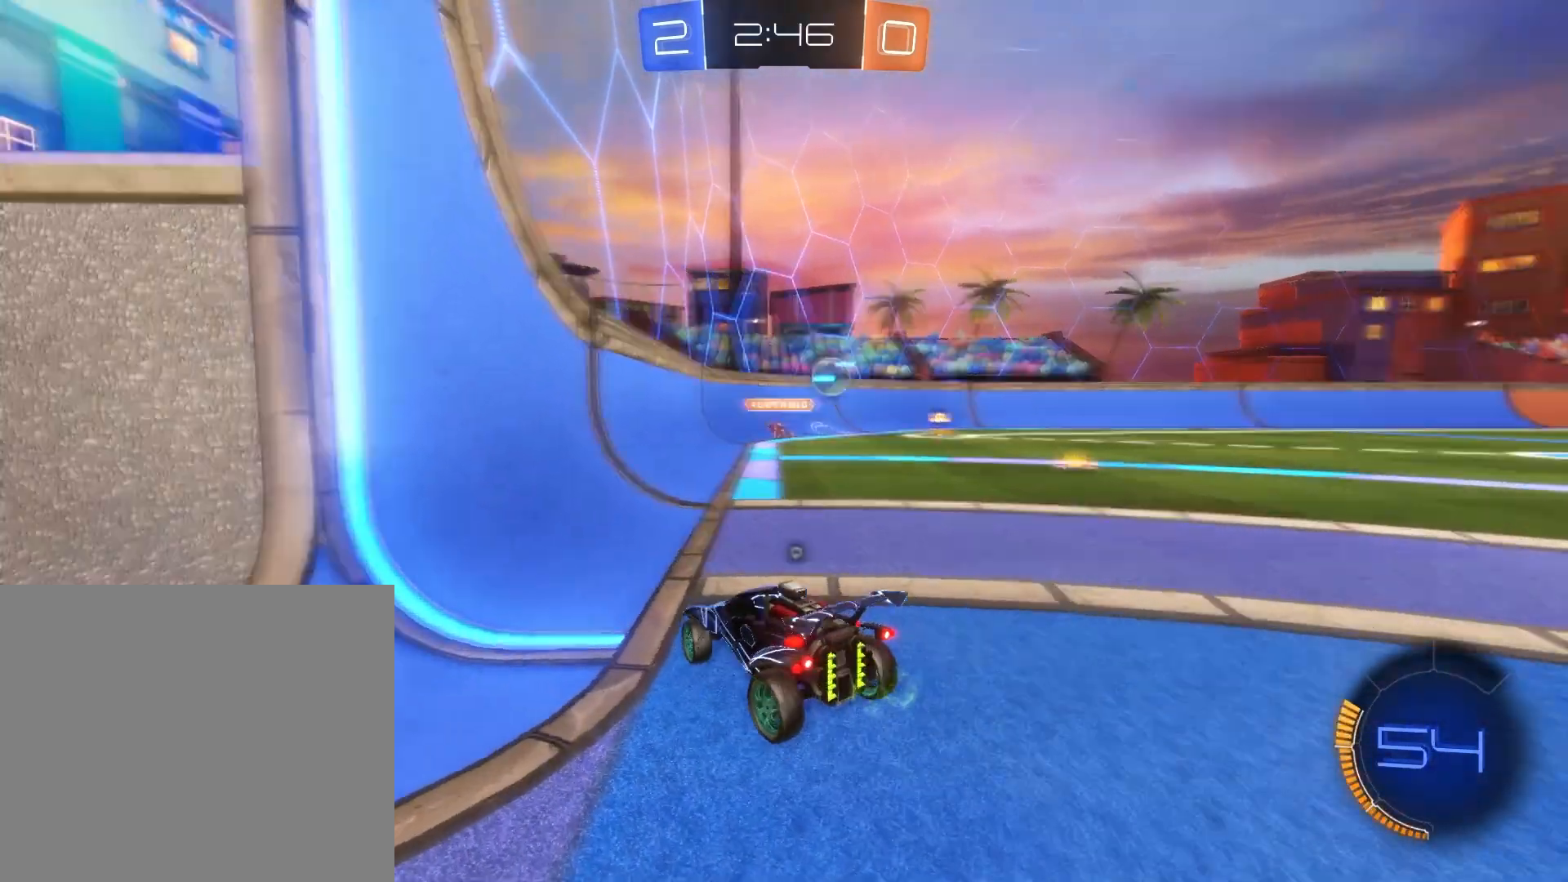
{"buttons": ["R2"], "left_stick": "center", "events": [[84, "R2", "down"], [84, "TRIANGLE", "up"], [376, "left_stick", "center"]]}
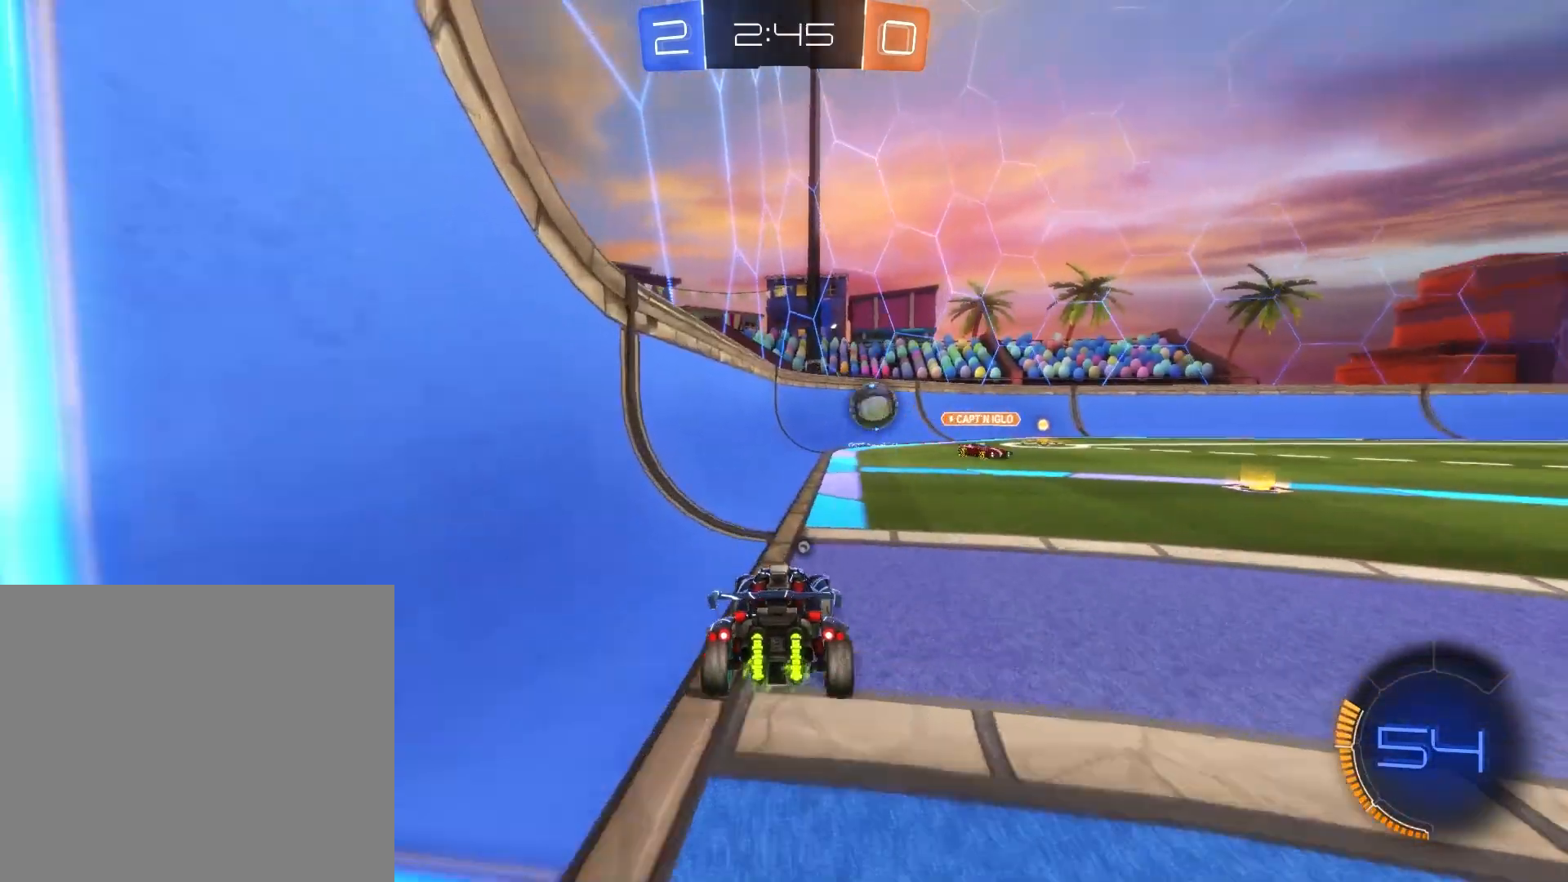
{"buttons": [], "left_stick": "center", "events": [[84, "left_stick", "right"], [167, "left_stick", "center"], [334, "left_stick", "left"], [417, "R2", "up"], [501, "left_stick", "center"]]}
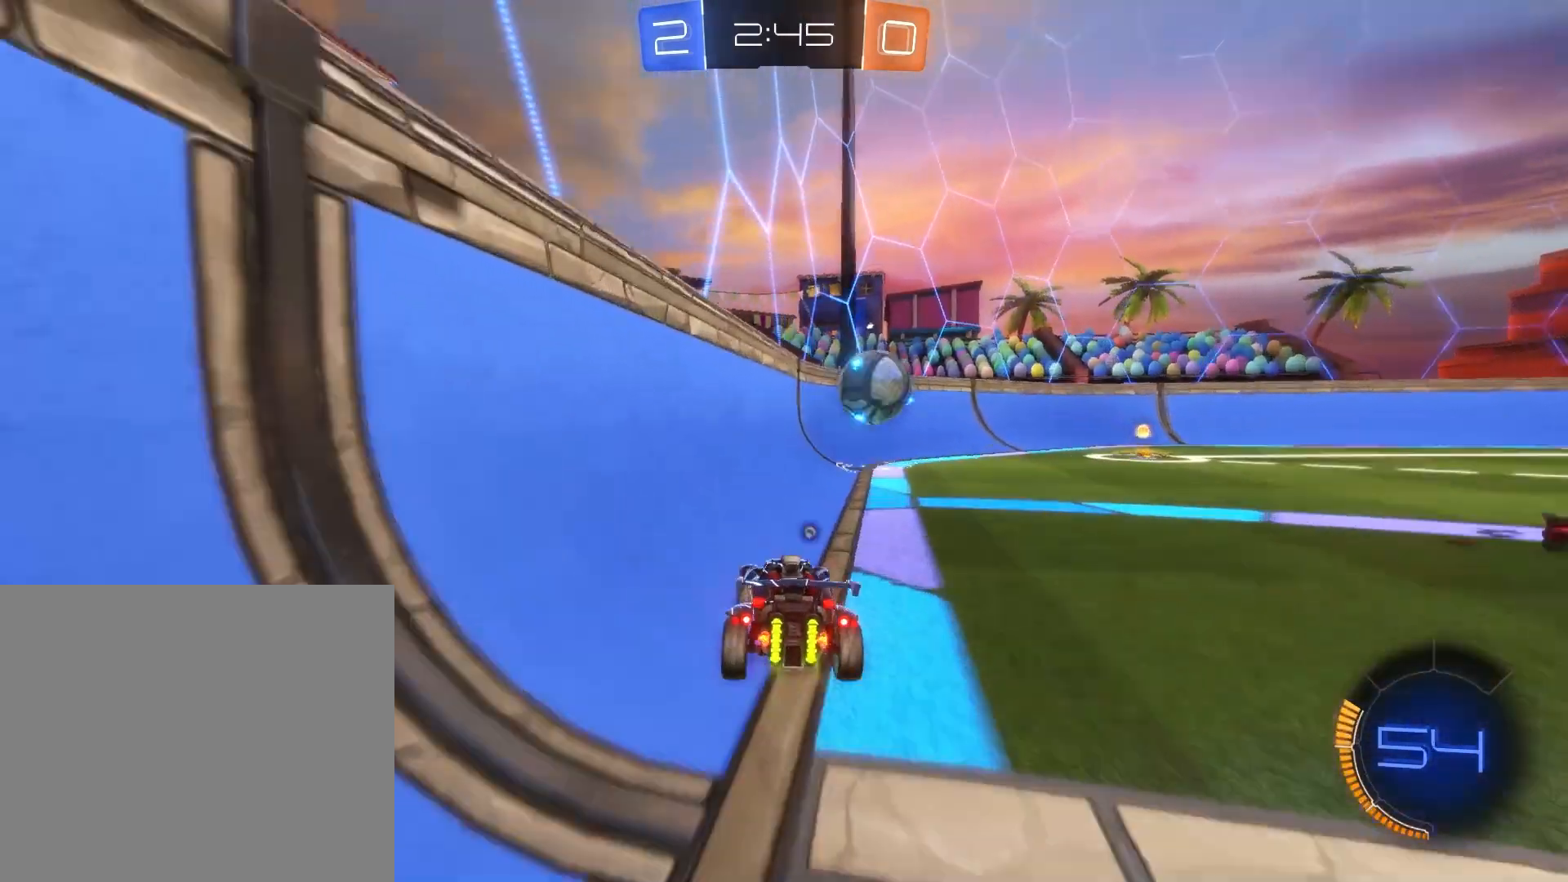
{"buttons": ["L2", "R2"], "left_stick": "right", "events": [[333, "R2", "down"], [458, "L2", "down"], [500, "left_stick", "right"]]}
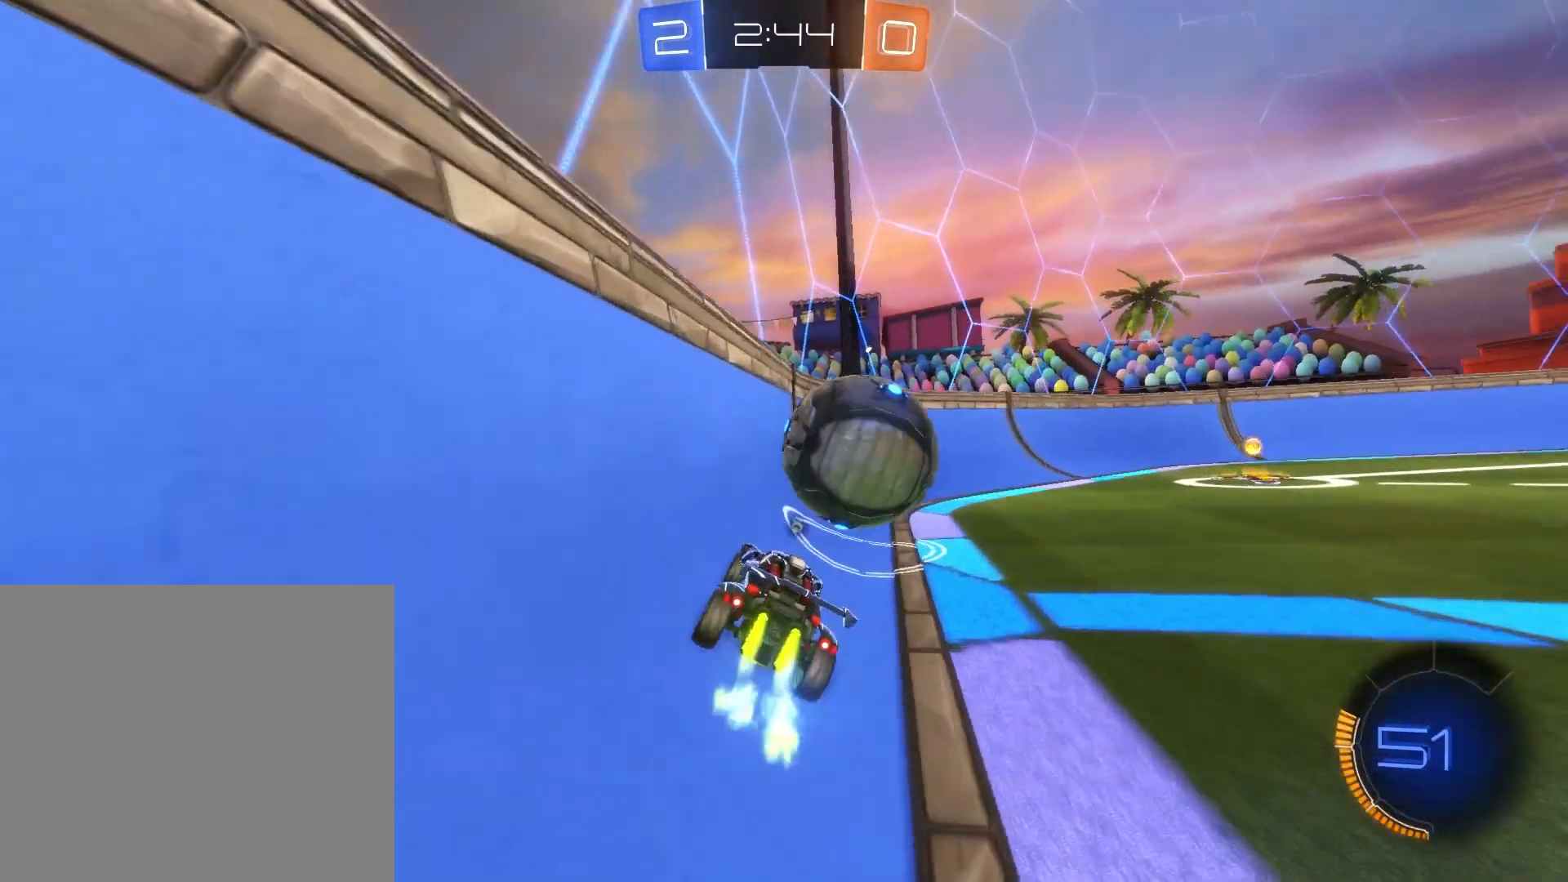
{"buttons": ["R2"], "left_stick": "center", "events": [[167, "L2", "up"], [501, "left_stick", "center"]]}
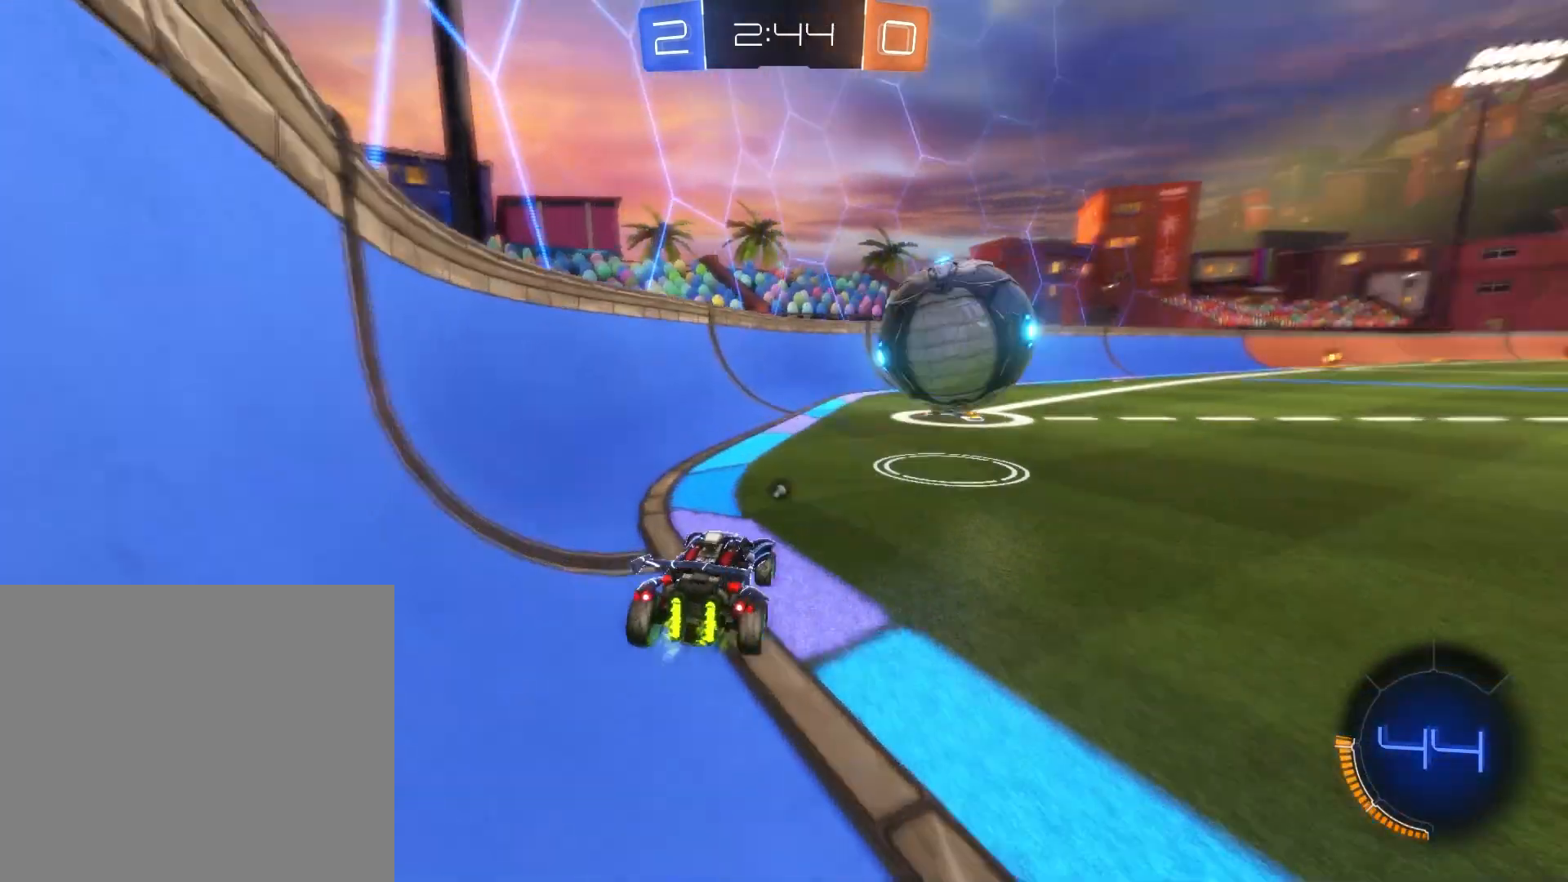
{"buttons": ["R2"], "left_stick": "center", "events": [[208, "left_stick", "down-right"], [500, "left_stick", "center"]]}
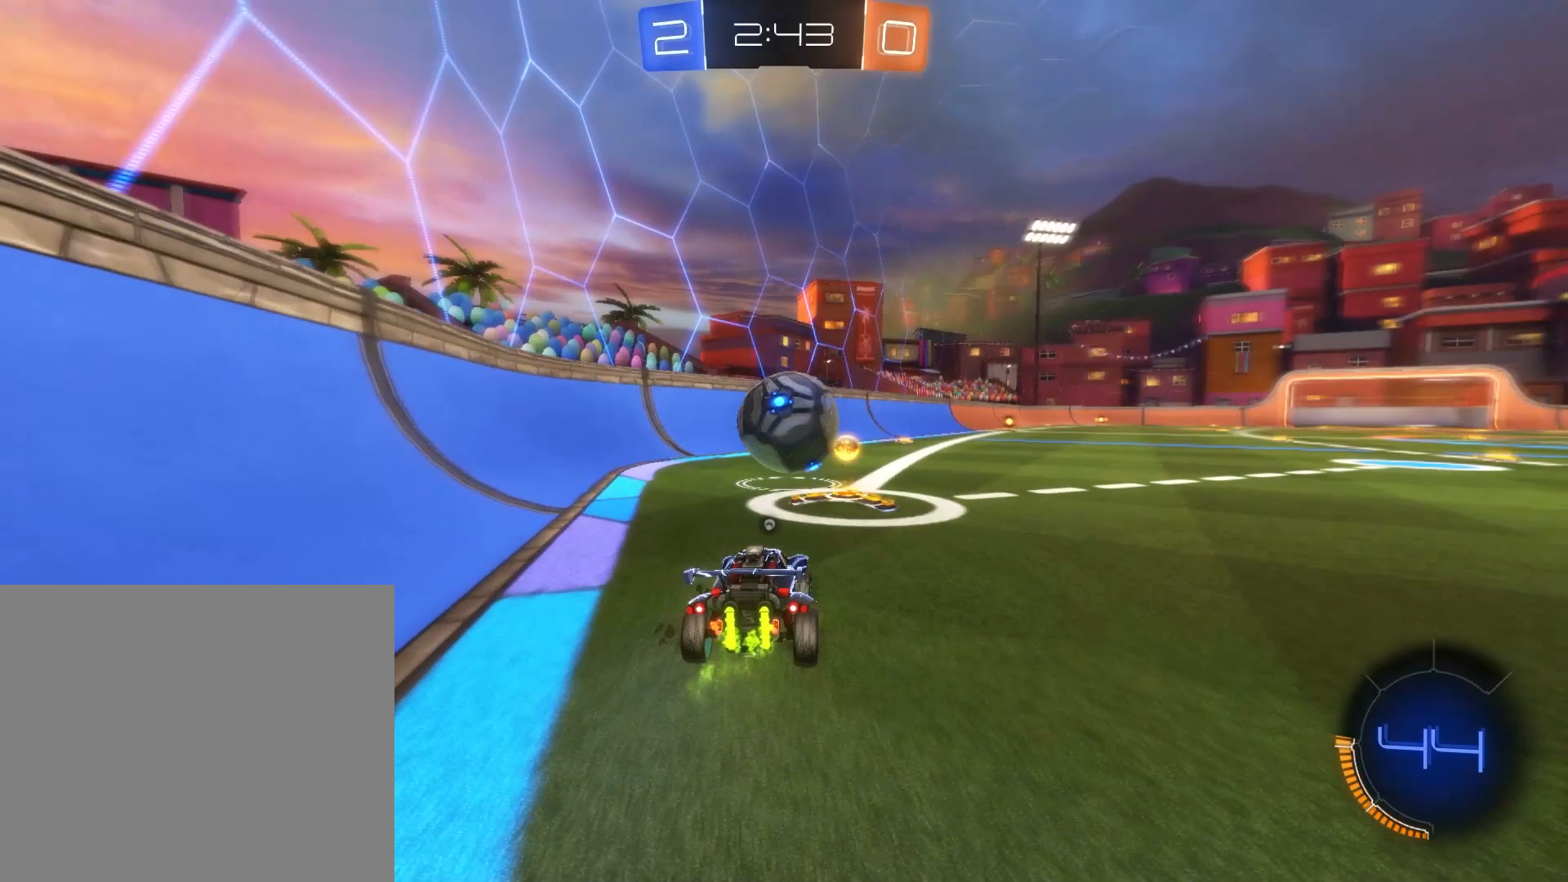
{"buttons": [], "left_stick": "up-left", "events": [[125, "left_stick", "up-left"], [376, "R2", "up"]]}
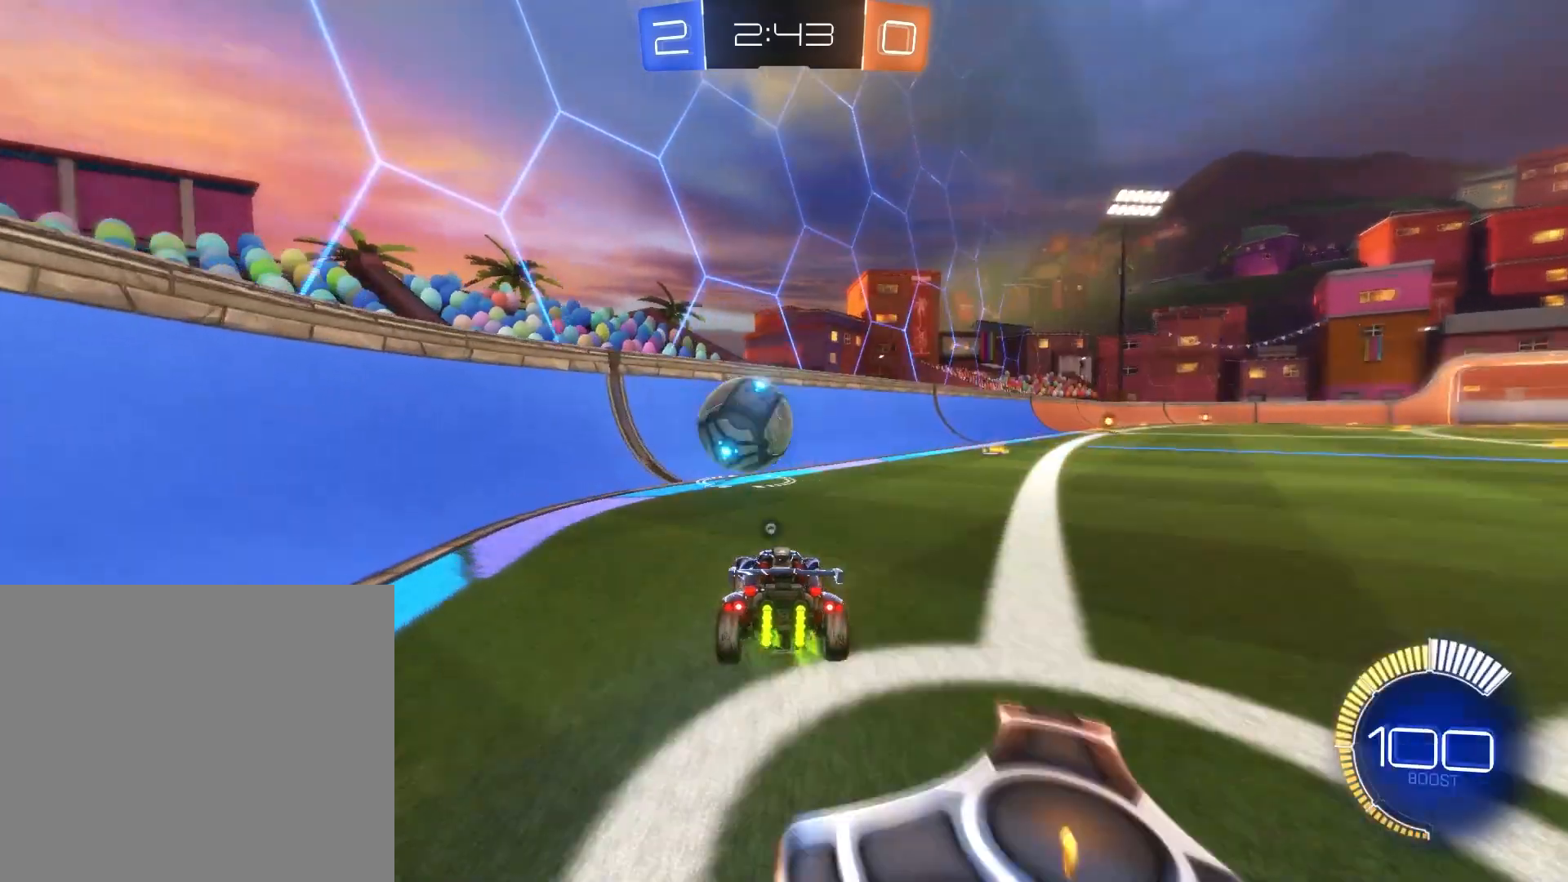
{"buttons": [], "left_stick": "down-right", "events": [[125, "left_stick", "center"], [417, "left_stick", "down-right"]]}
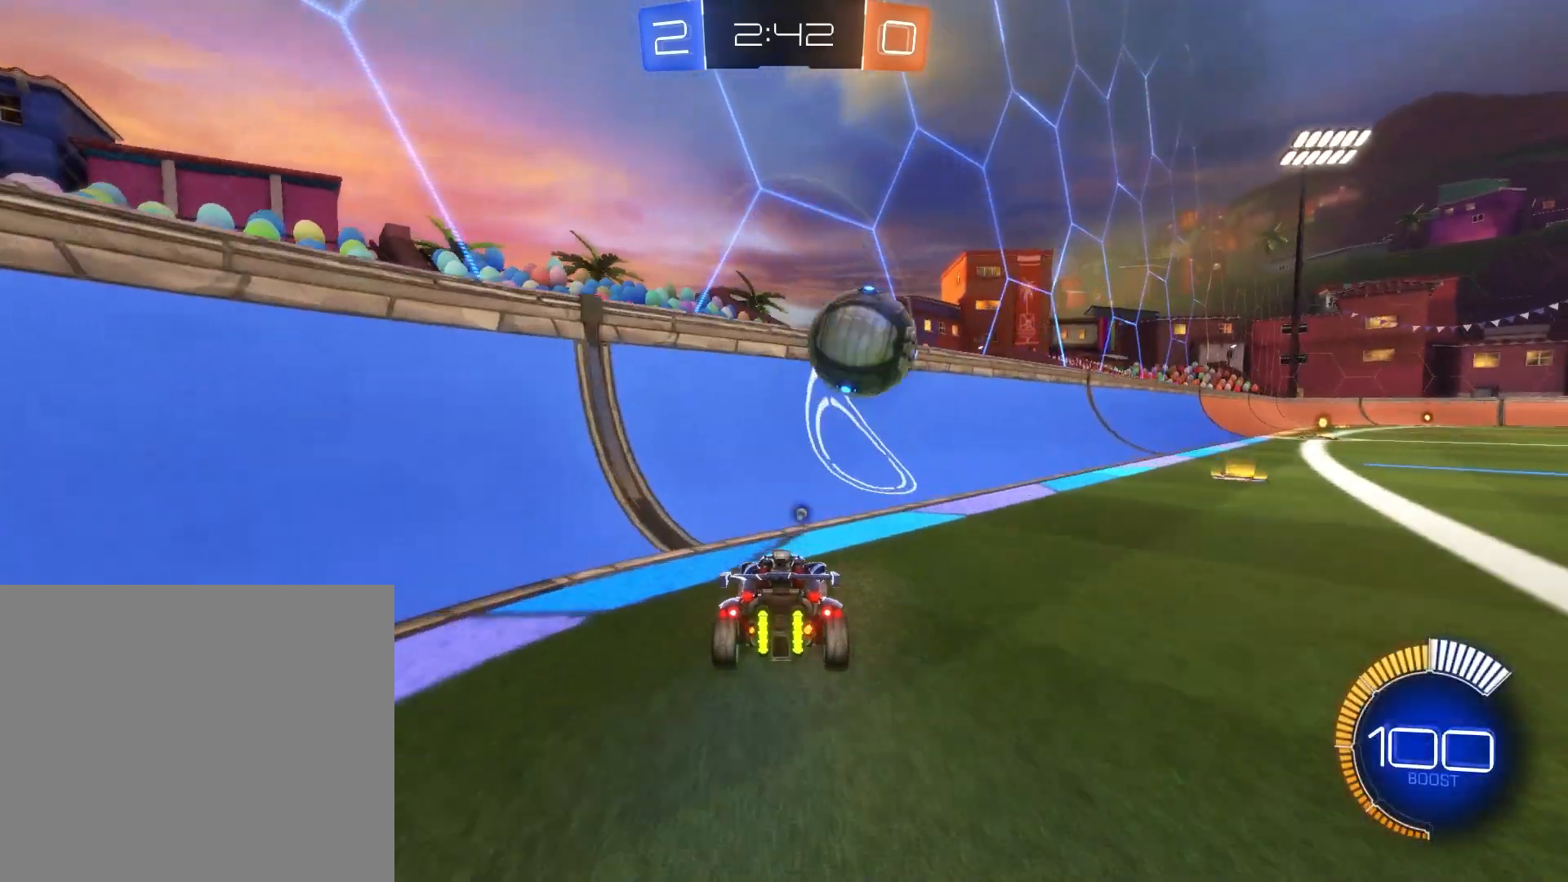
{"buttons": ["R2"], "left_stick": "right", "events": [[42, "left_stick", "center"], [125, "R2", "down"], [209, "left_stick", "down-right"], [417, "left_stick", "right"]]}
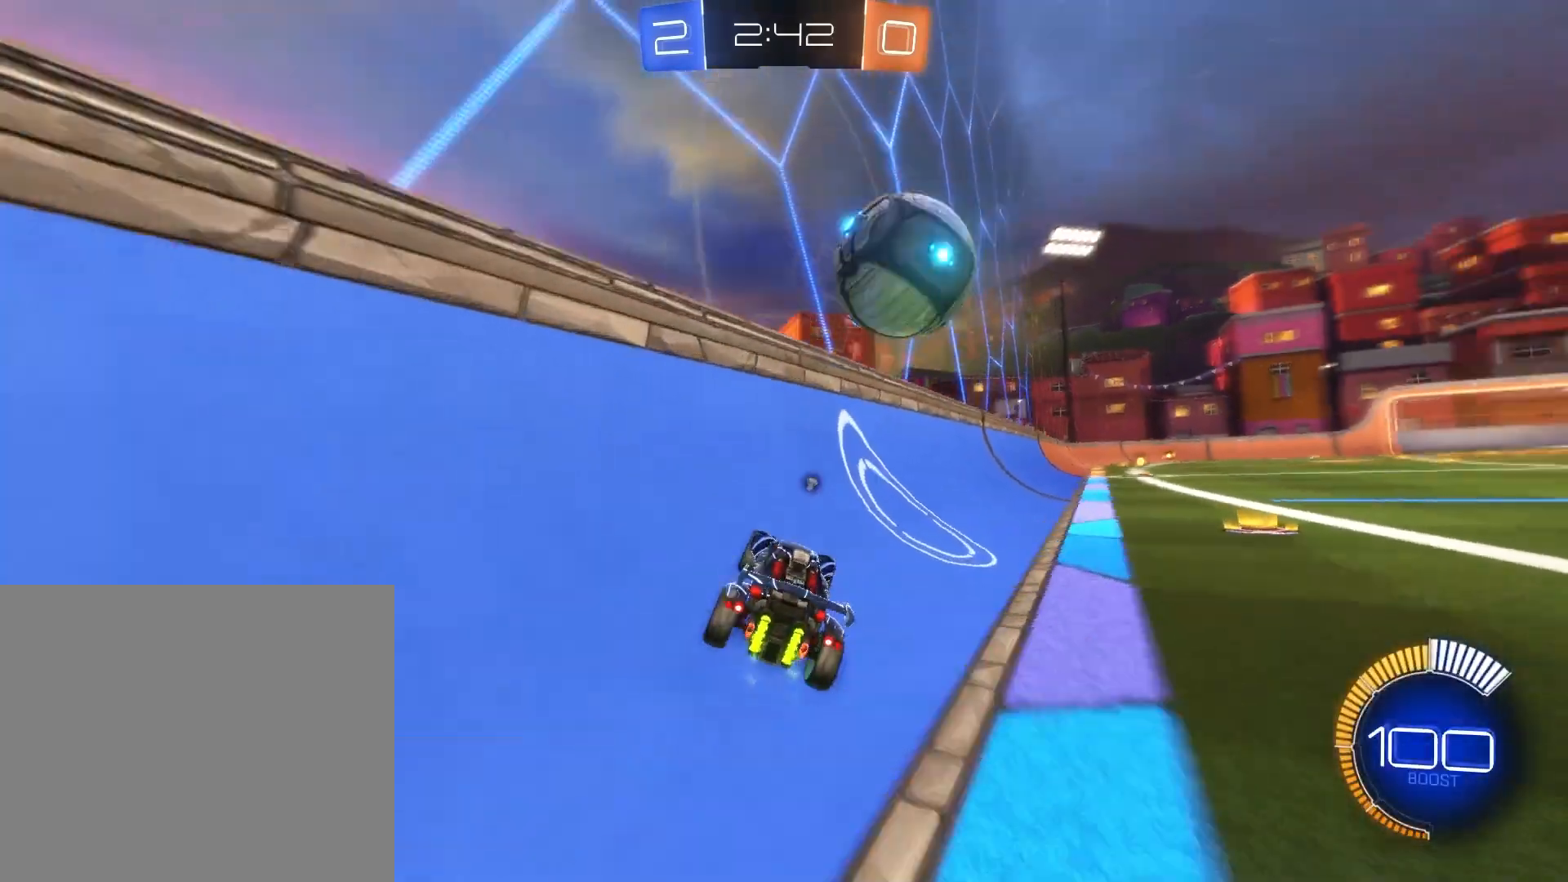
{"buttons": [], "left_stick": "right", "events": [[83, "R2", "up"], [166, "left_stick", "center"], [417, "left_stick", "right"]]}
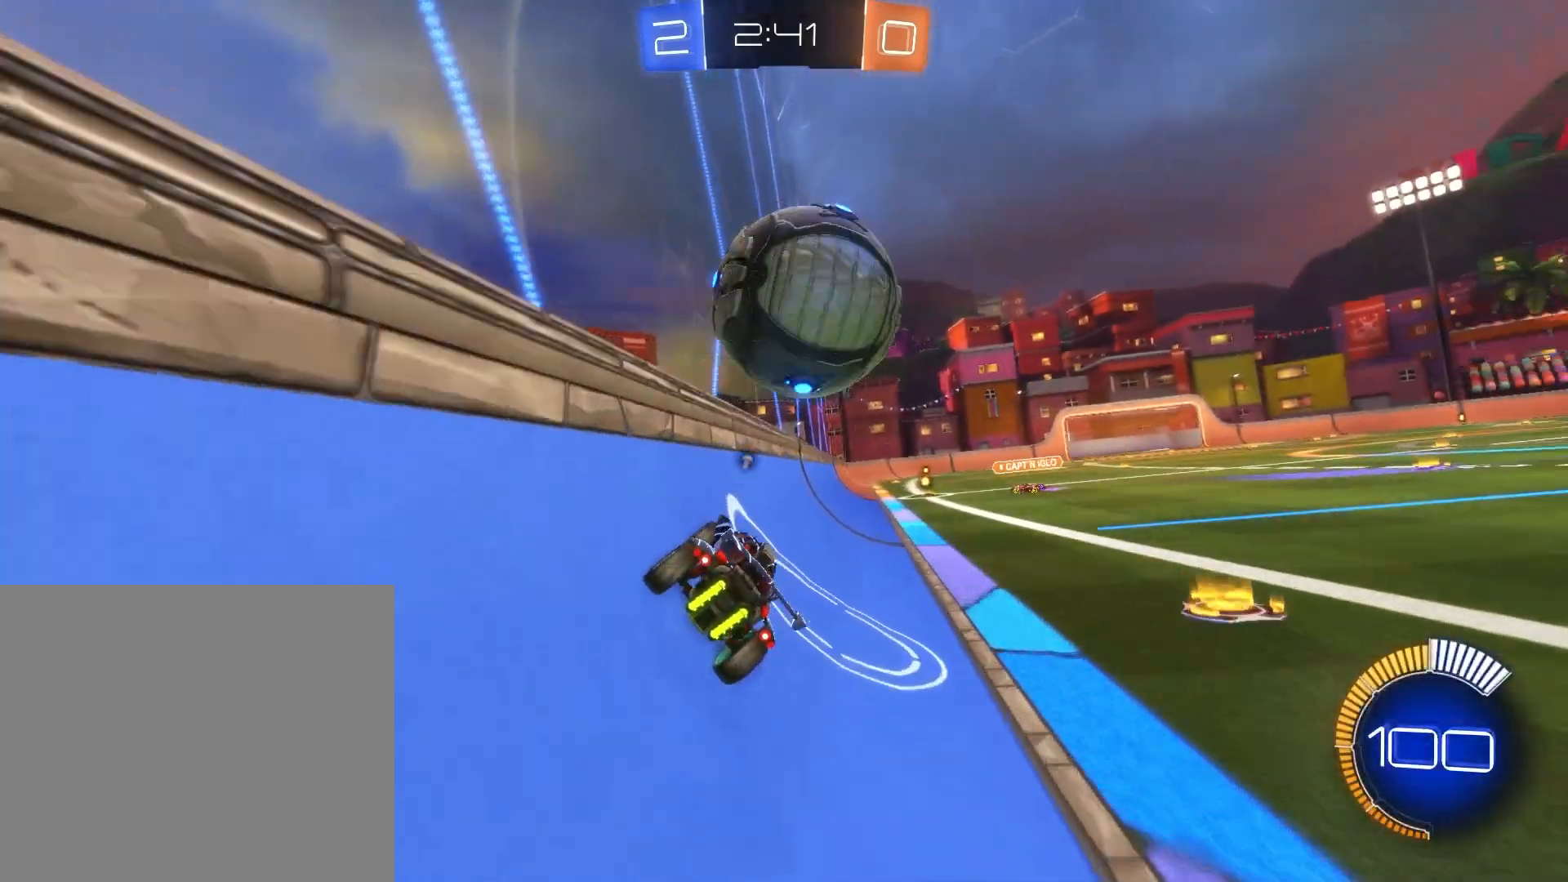
{"buttons": ["R2"], "left_stick": "right", "events": [[84, "left_stick", "center"], [167, "R2", "down"], [501, "left_stick", "right"]]}
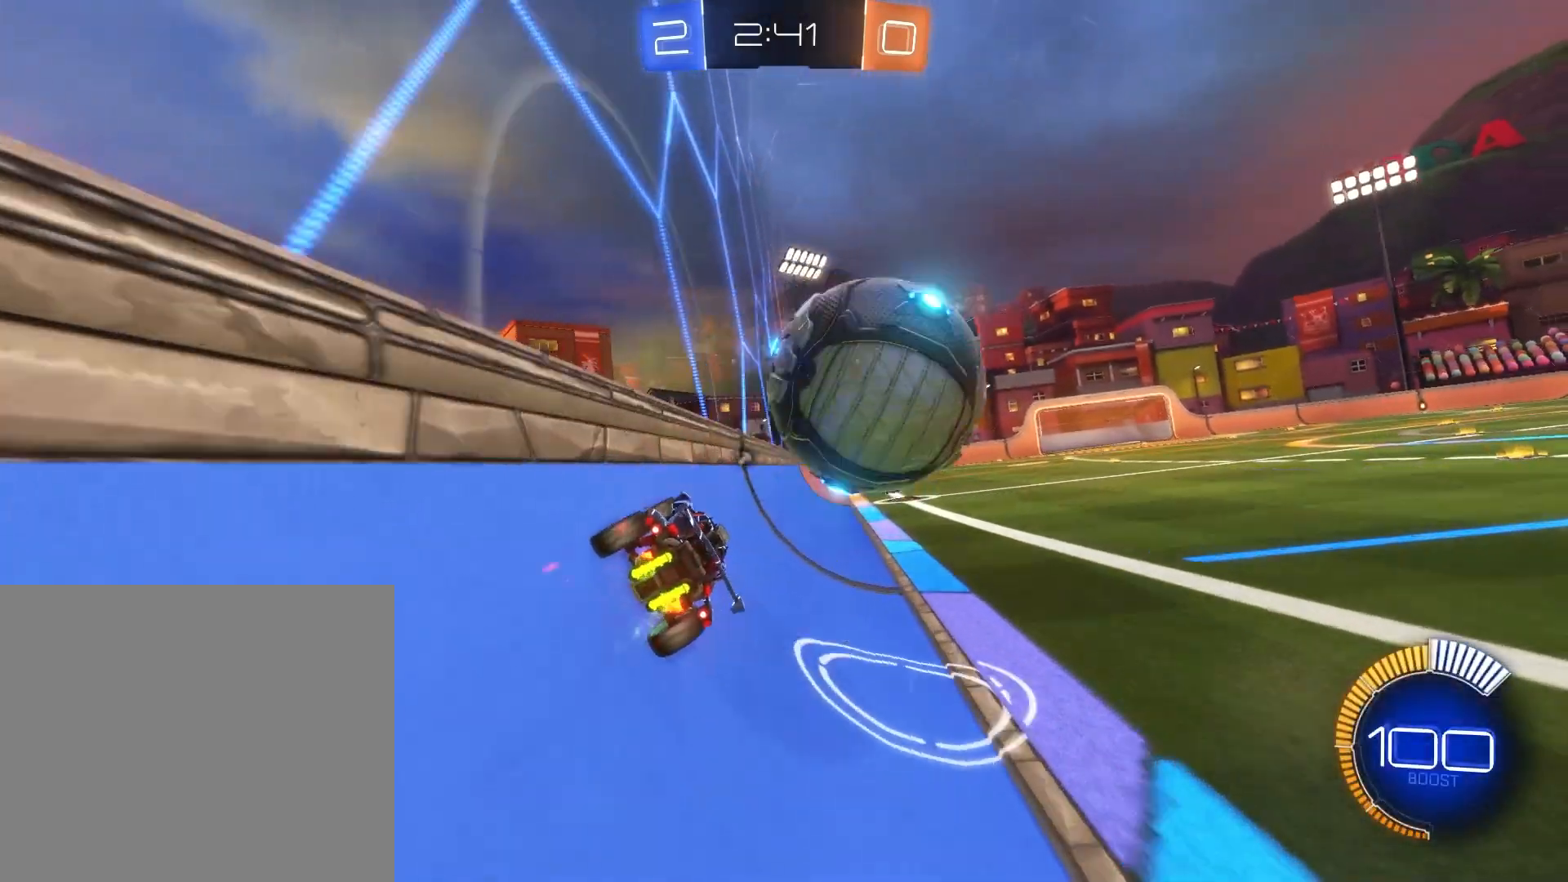
{"buttons": [], "left_stick": "center", "events": [[458, "left_stick", "center"], [500, "R2", "up"]]}
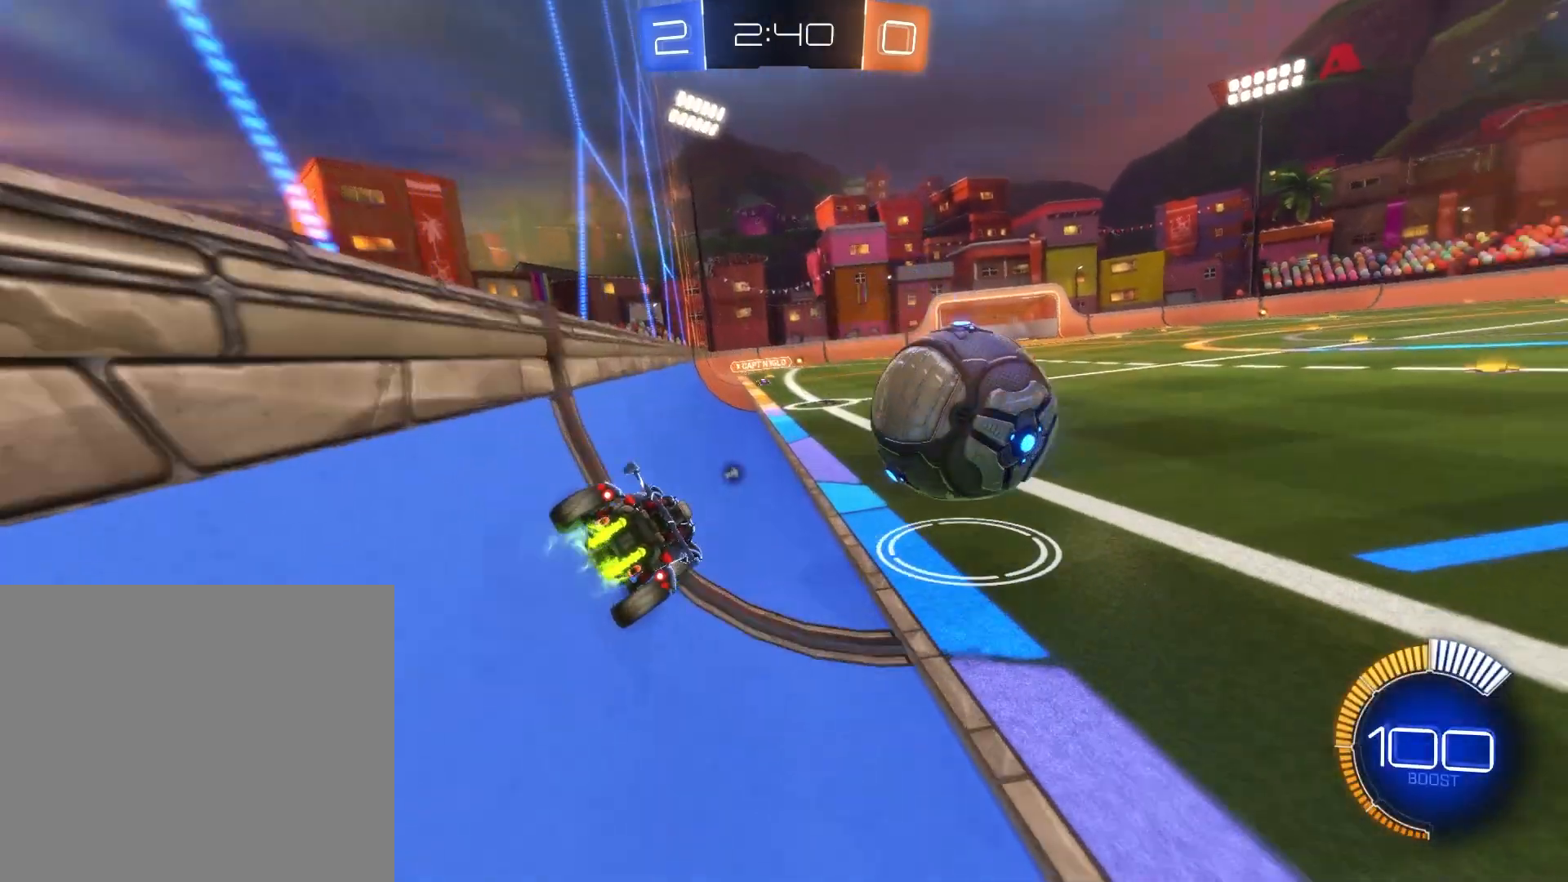
{"buttons": ["R2"], "left_stick": "center", "events": [[250, "left_stick", "right"], [417, "left_stick", "center"], [501, "R2", "down"]]}
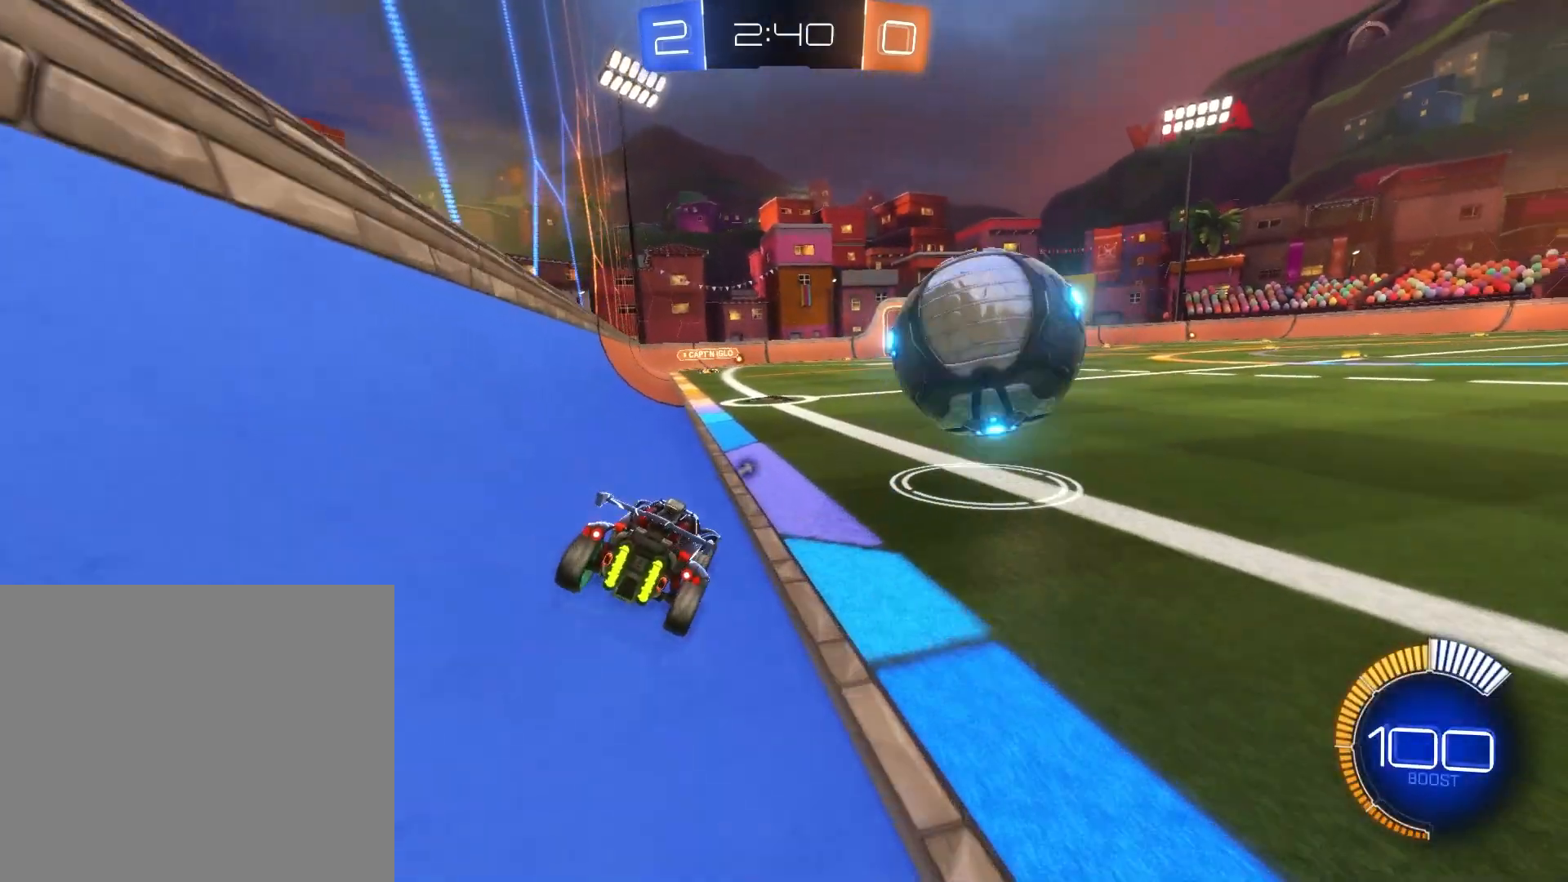
{"buttons": [], "left_stick": "center", "events": [[125, "left_stick", "down-right"], [458, "R2", "up"], [500, "left_stick", "center"]]}
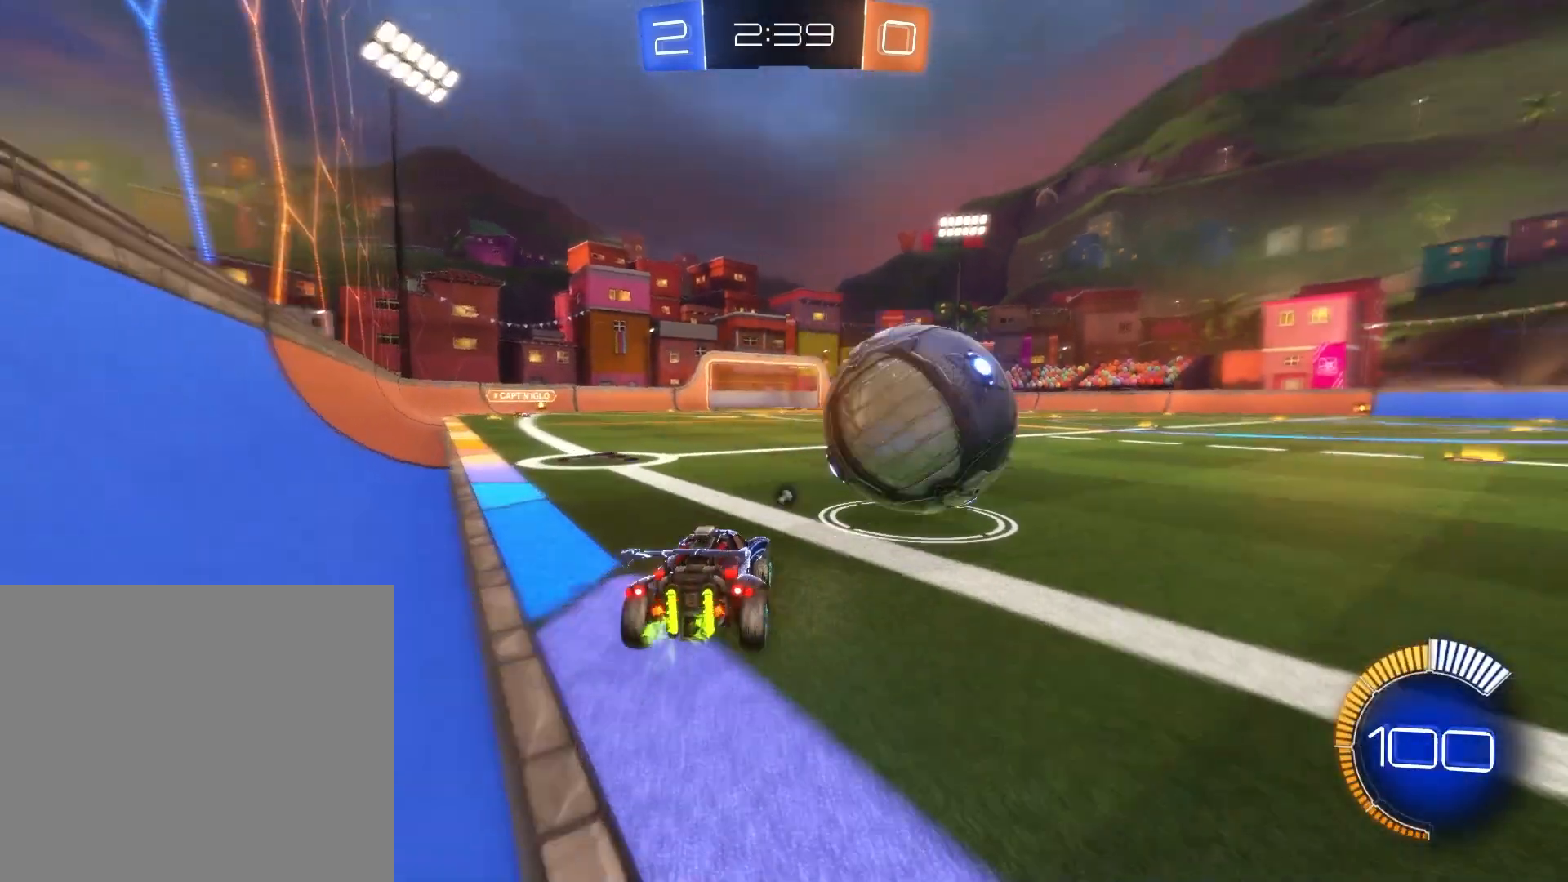
{"buttons": ["L2", "R2"], "left_stick": "up-left", "events": [[84, "left_stick", "down-right"], [209, "L2", "down"], [334, "R2", "down"], [334, "left_stick", "center"], [459, "left_stick", "up-left"]]}
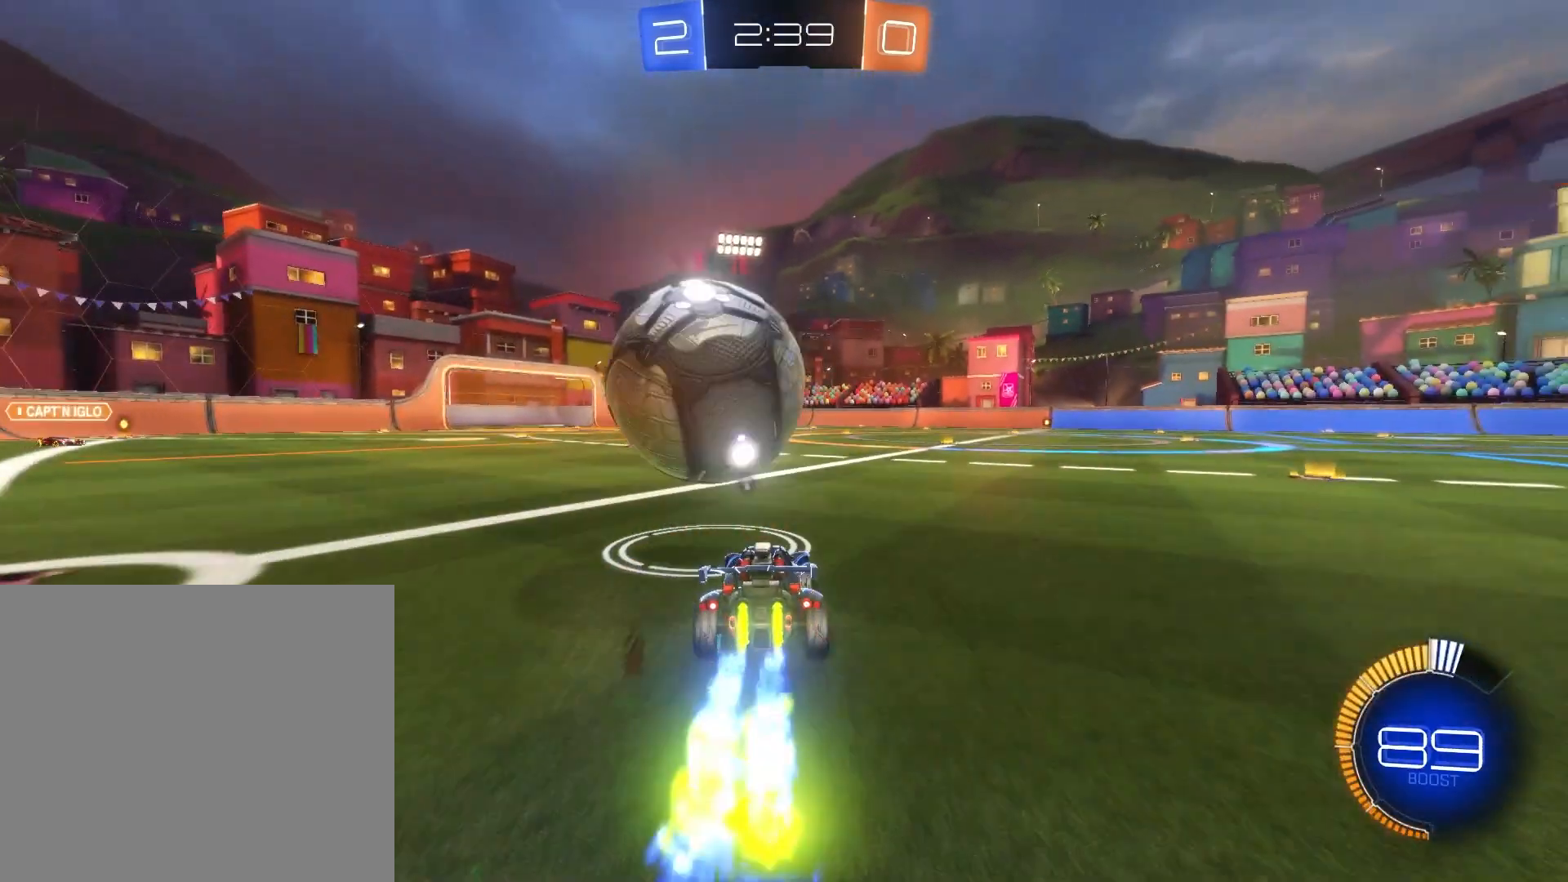
{"buttons": [], "left_stick": "center", "events": [[208, "L2", "up"], [292, "R2", "up"], [417, "left_stick", "center"]]}
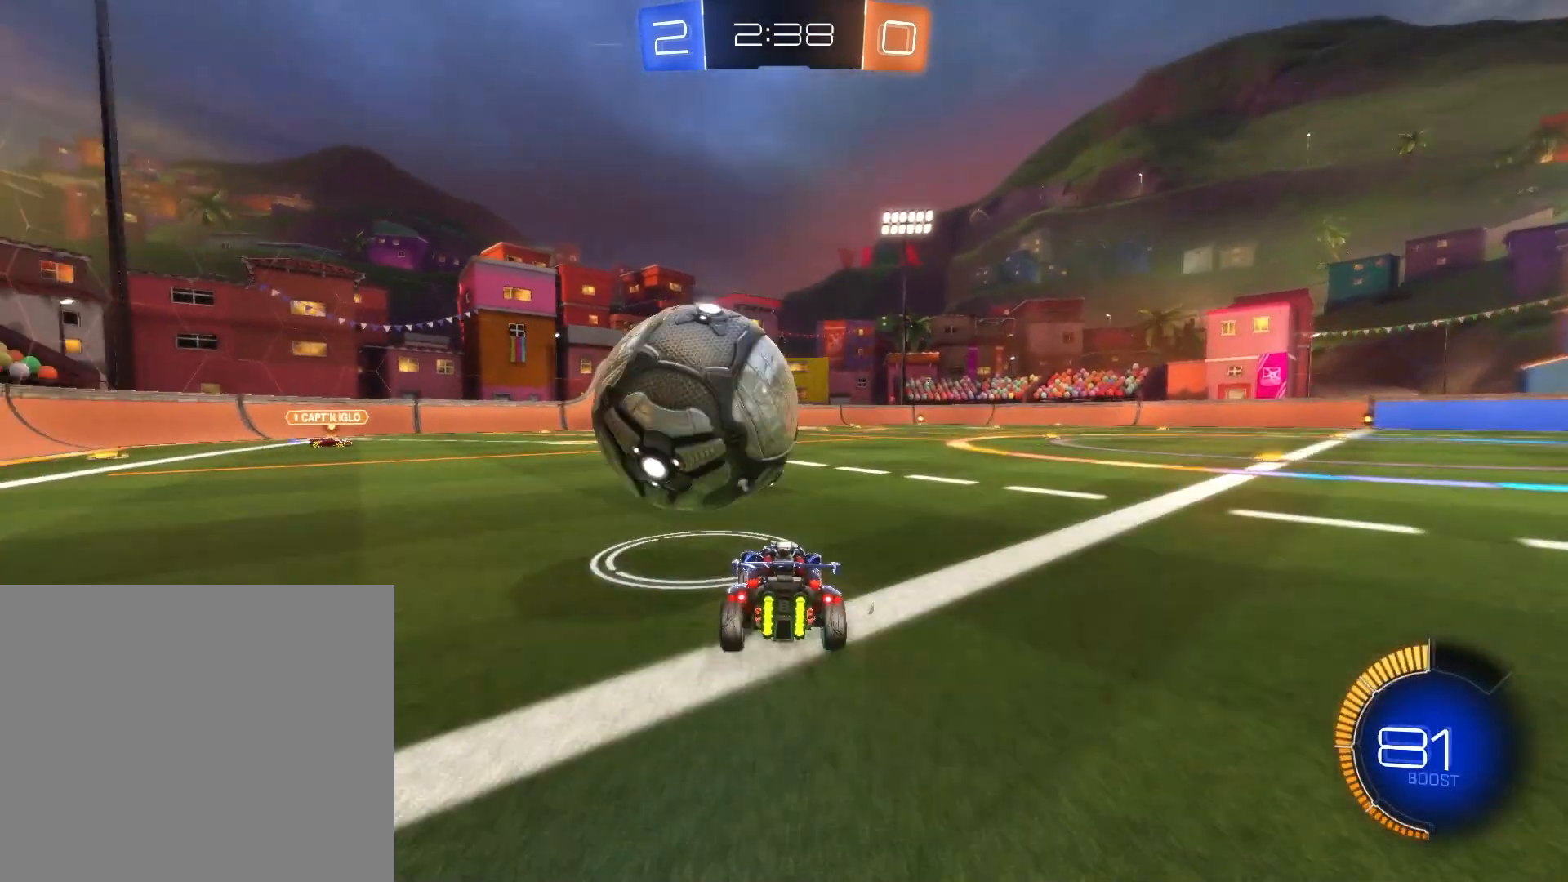
{"buttons": ["R2"], "left_stick": "center", "events": [[334, "left_stick", "left"], [501, "R2", "down"], [501, "left_stick", "center"]]}
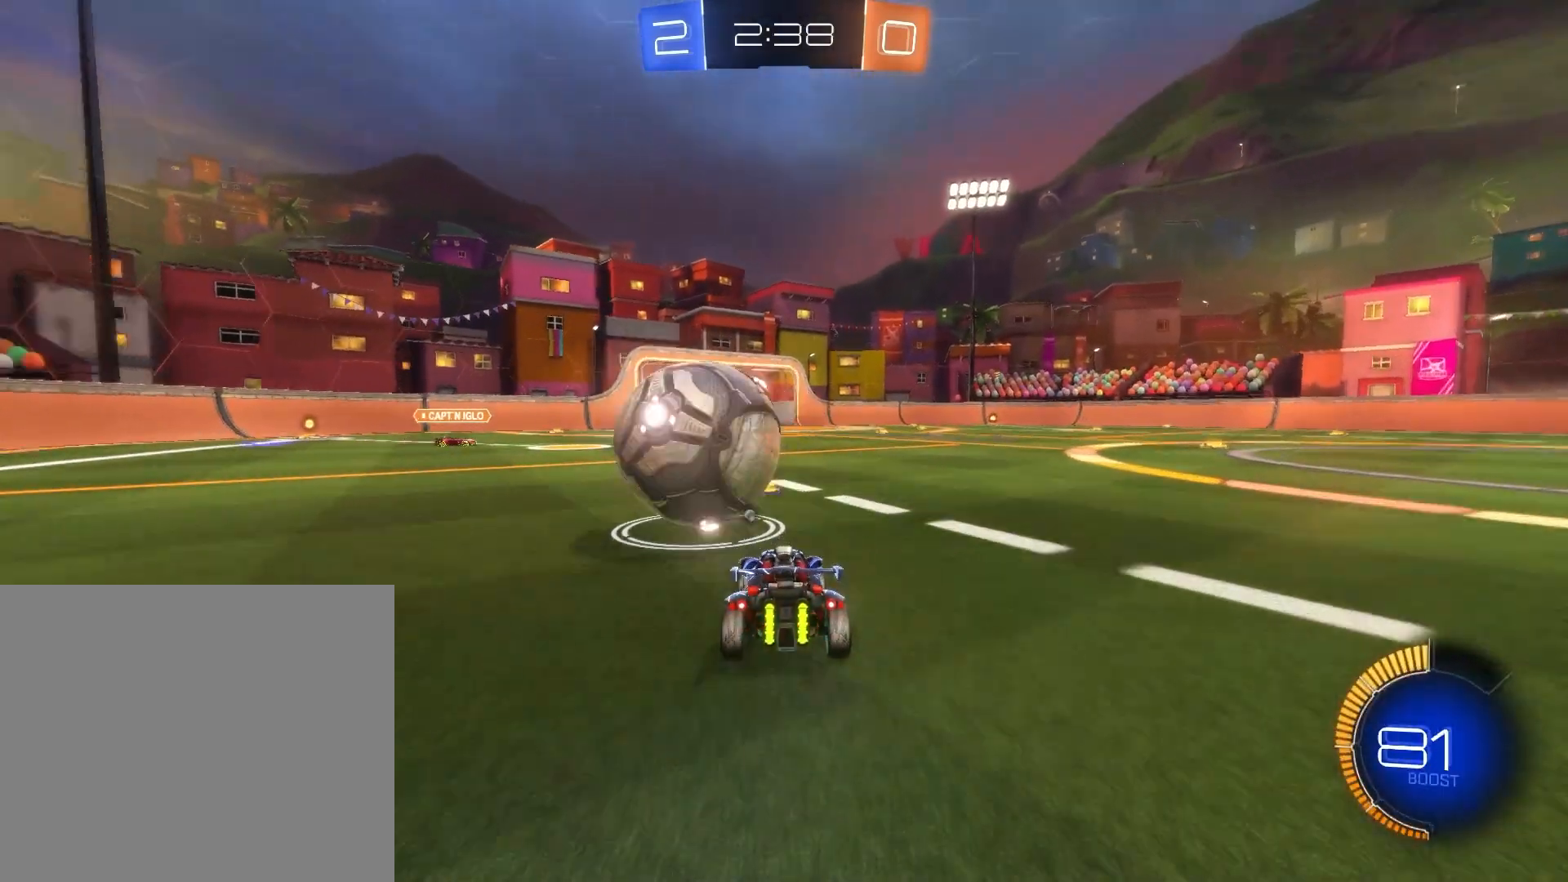
{"buttons": ["L2", "R2"], "left_stick": "center", "events": [[292, "L2", "down"]]}
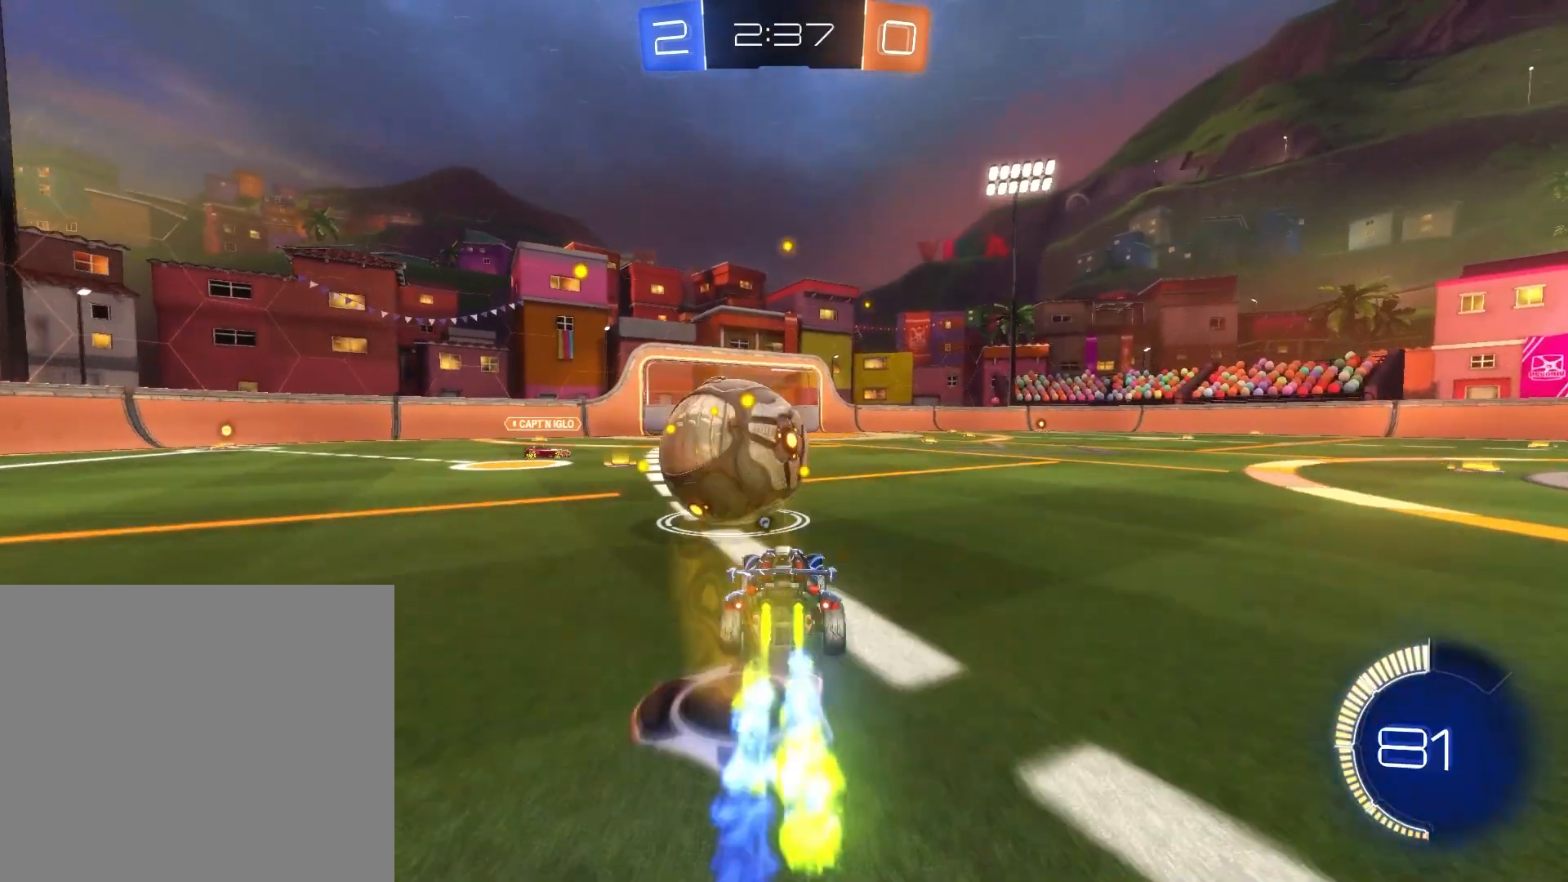
{"buttons": ["CROSS", "L1", "L2", "R2"], "left_stick": "up", "events": [[42, "L1", "down"], [84, "left_stick", "up"], [209, "CROSS", "down"], [250, "R2", "up"], [292, "CROSS", "up"], [334, "CROSS", "down"], [417, "CROSS", "up"], [459, "CROSS", "down"], [459, "R2", "down"]]}
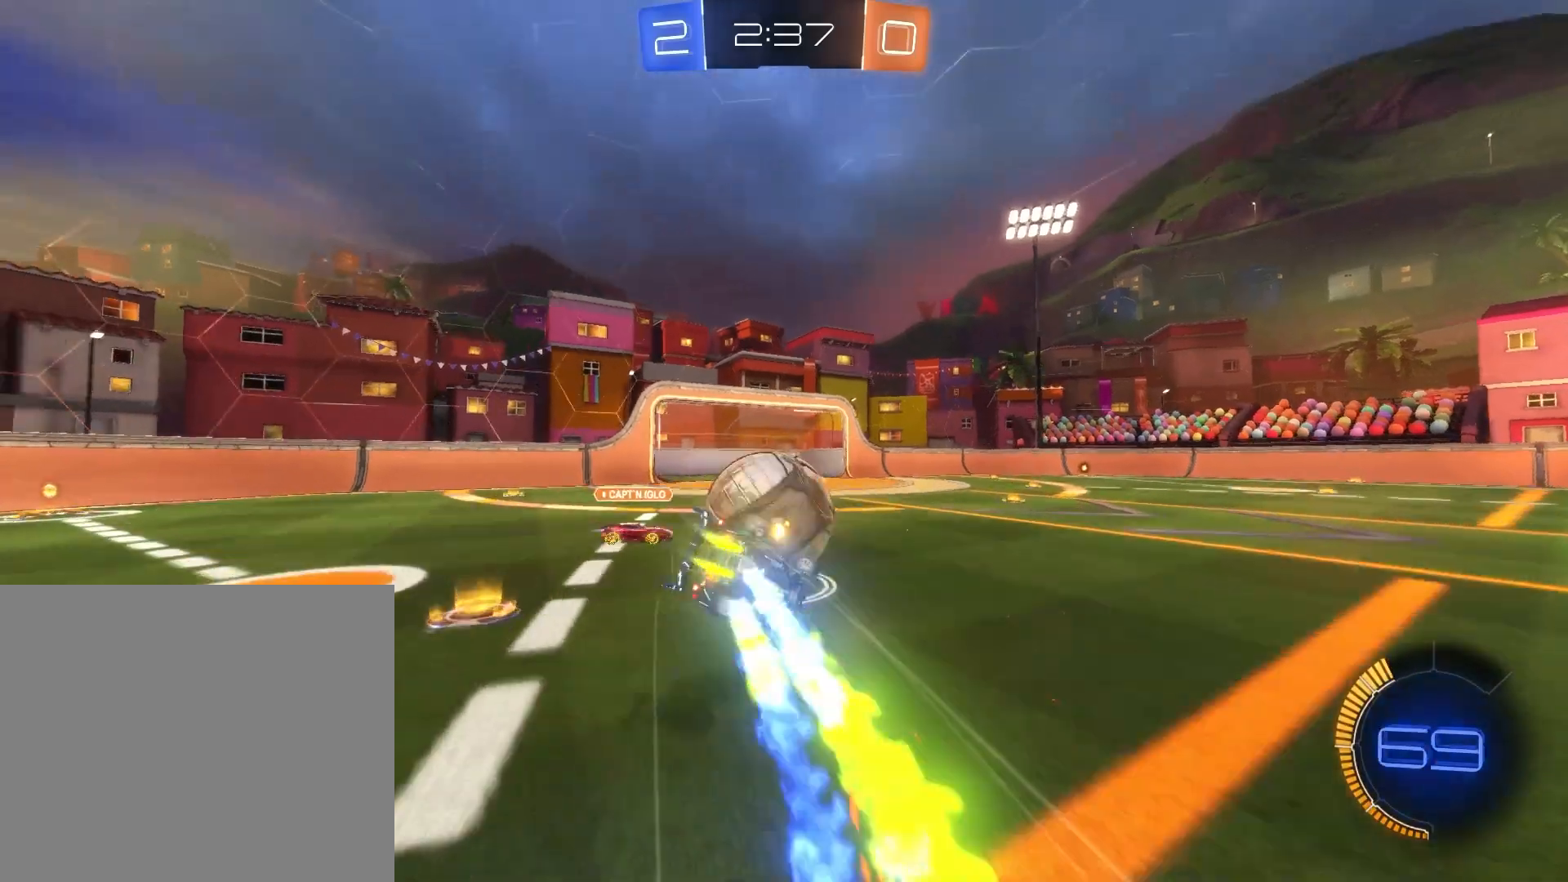
{"buttons": ["R2"], "left_stick": "right", "events": [[83, "L1", "up"], [83, "L2", "up"], [125, "CROSS", "up"], [125, "left_stick", "right"], [167, "CROSS", "down"], [208, "CROSS", "up"]]}
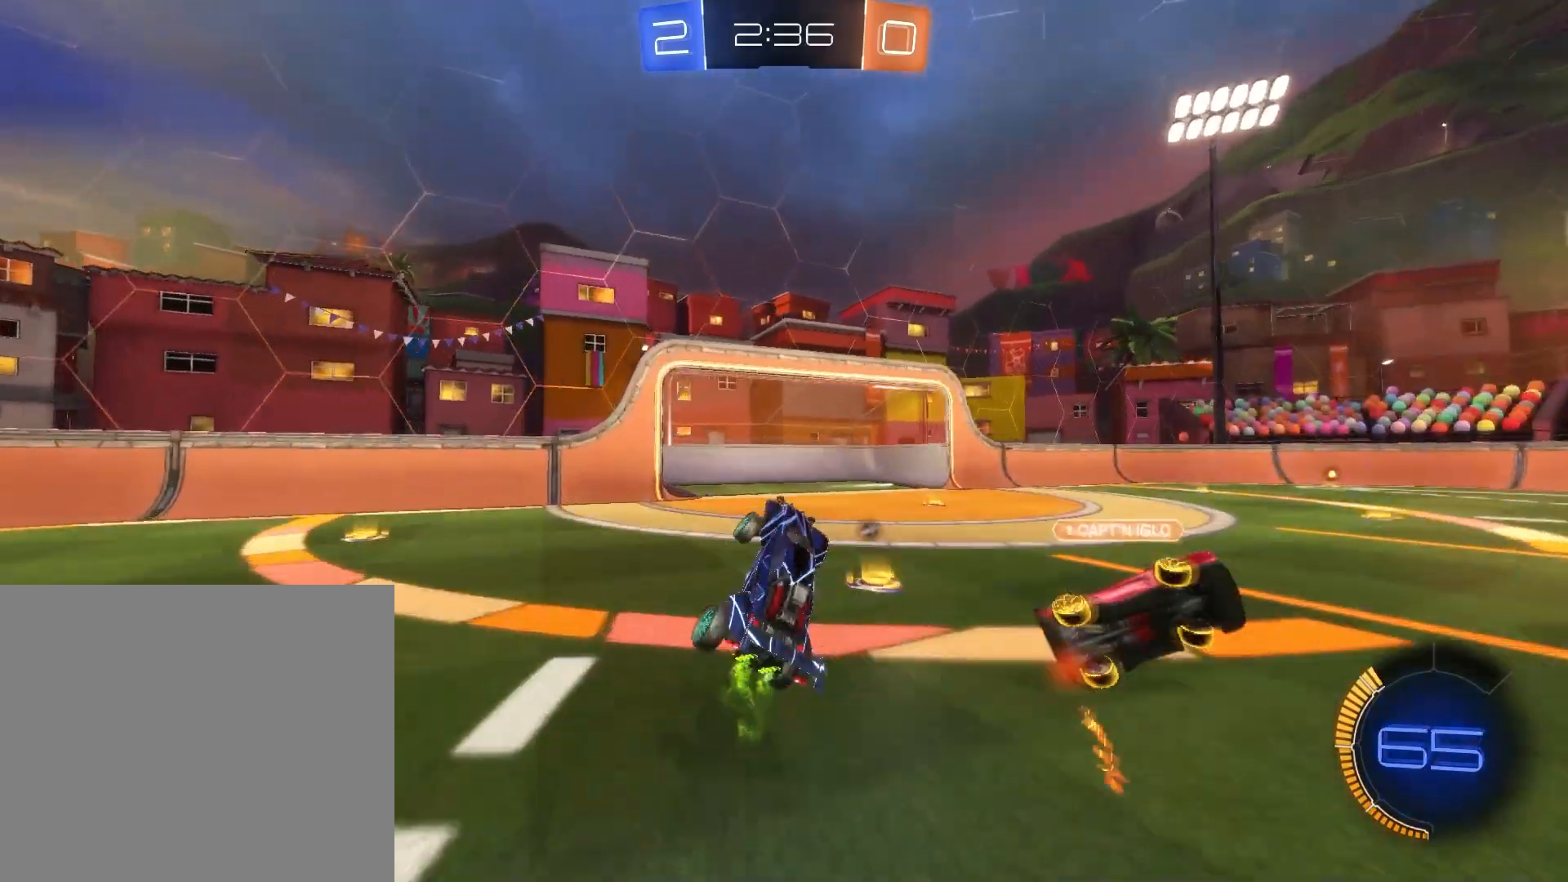
{"buttons": ["R2"], "left_stick": "right", "events": [[125, "TRIANGLE", "down"], [250, "TRIANGLE", "up"]]}
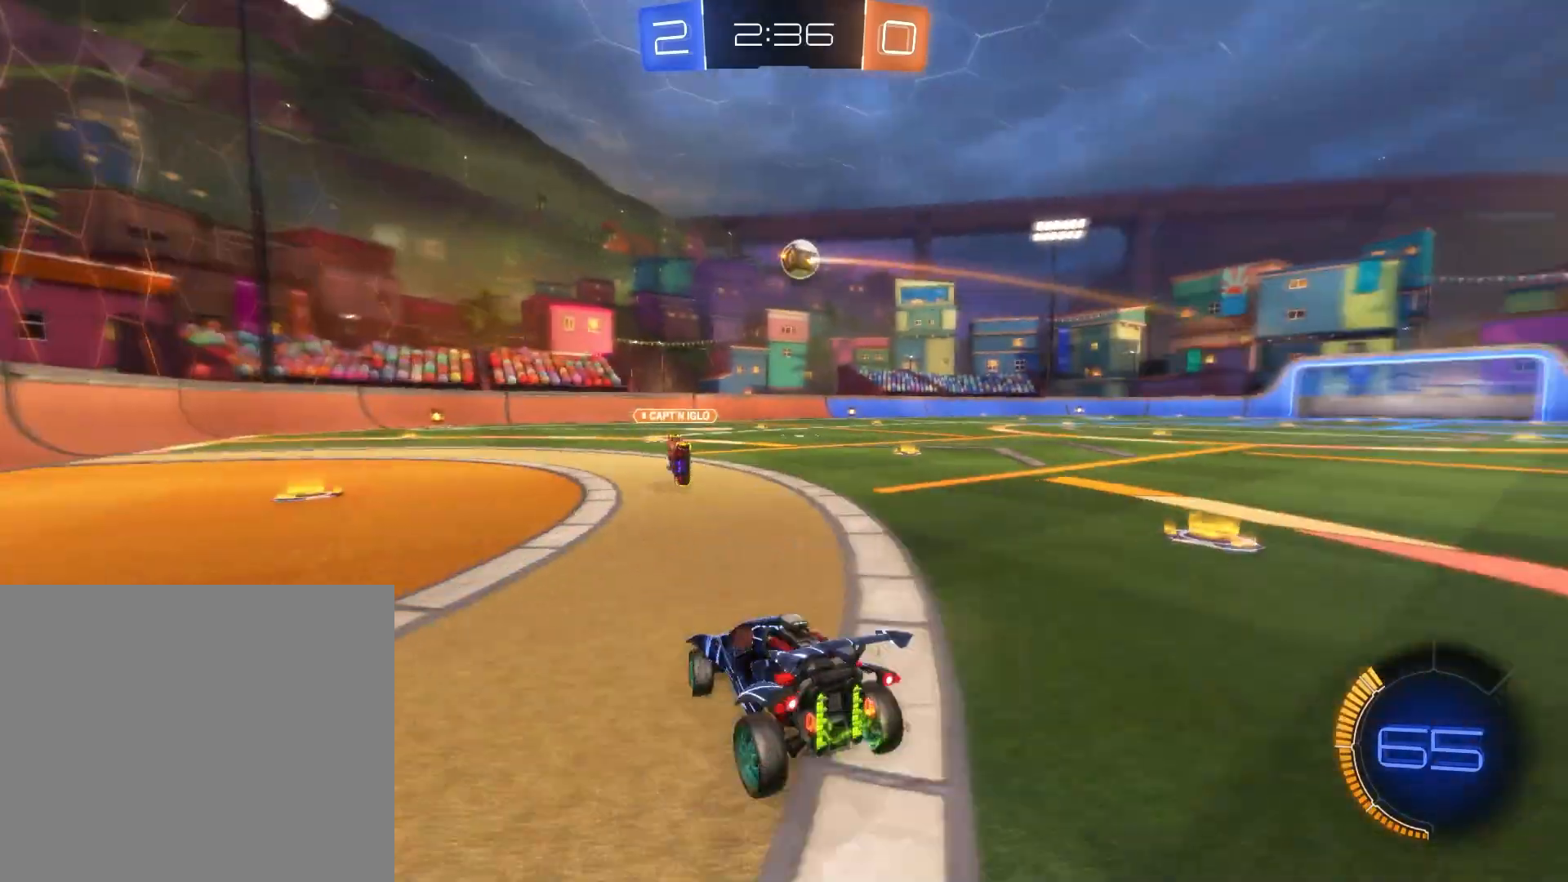
{"buttons": ["R2"], "left_stick": "right", "events": []}
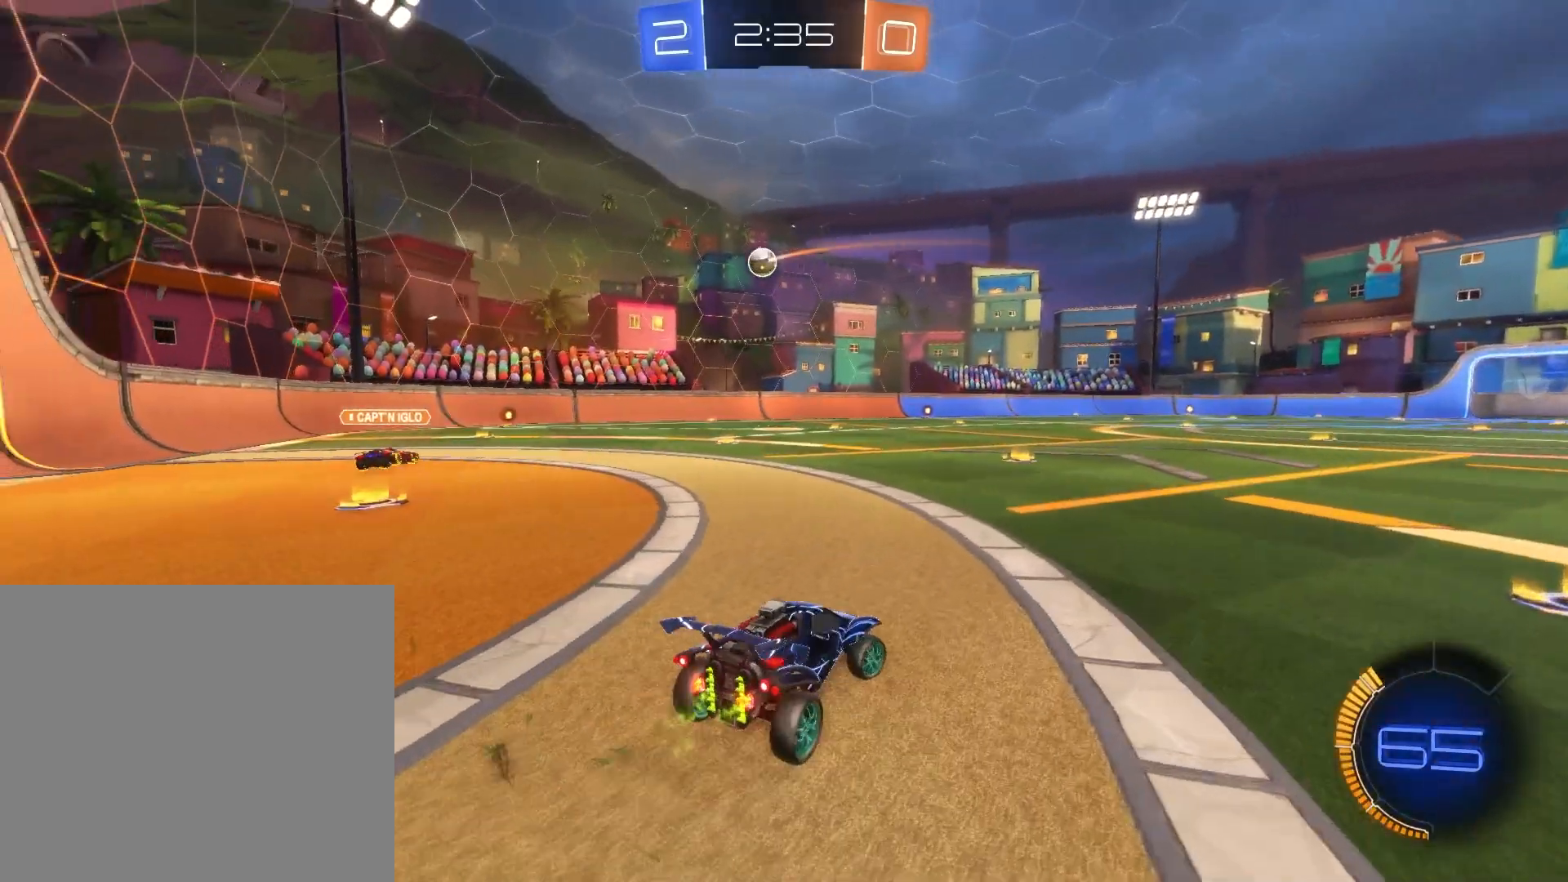
{"buttons": ["R2"], "left_stick": "center", "events": [[209, "left_stick", "center"]]}
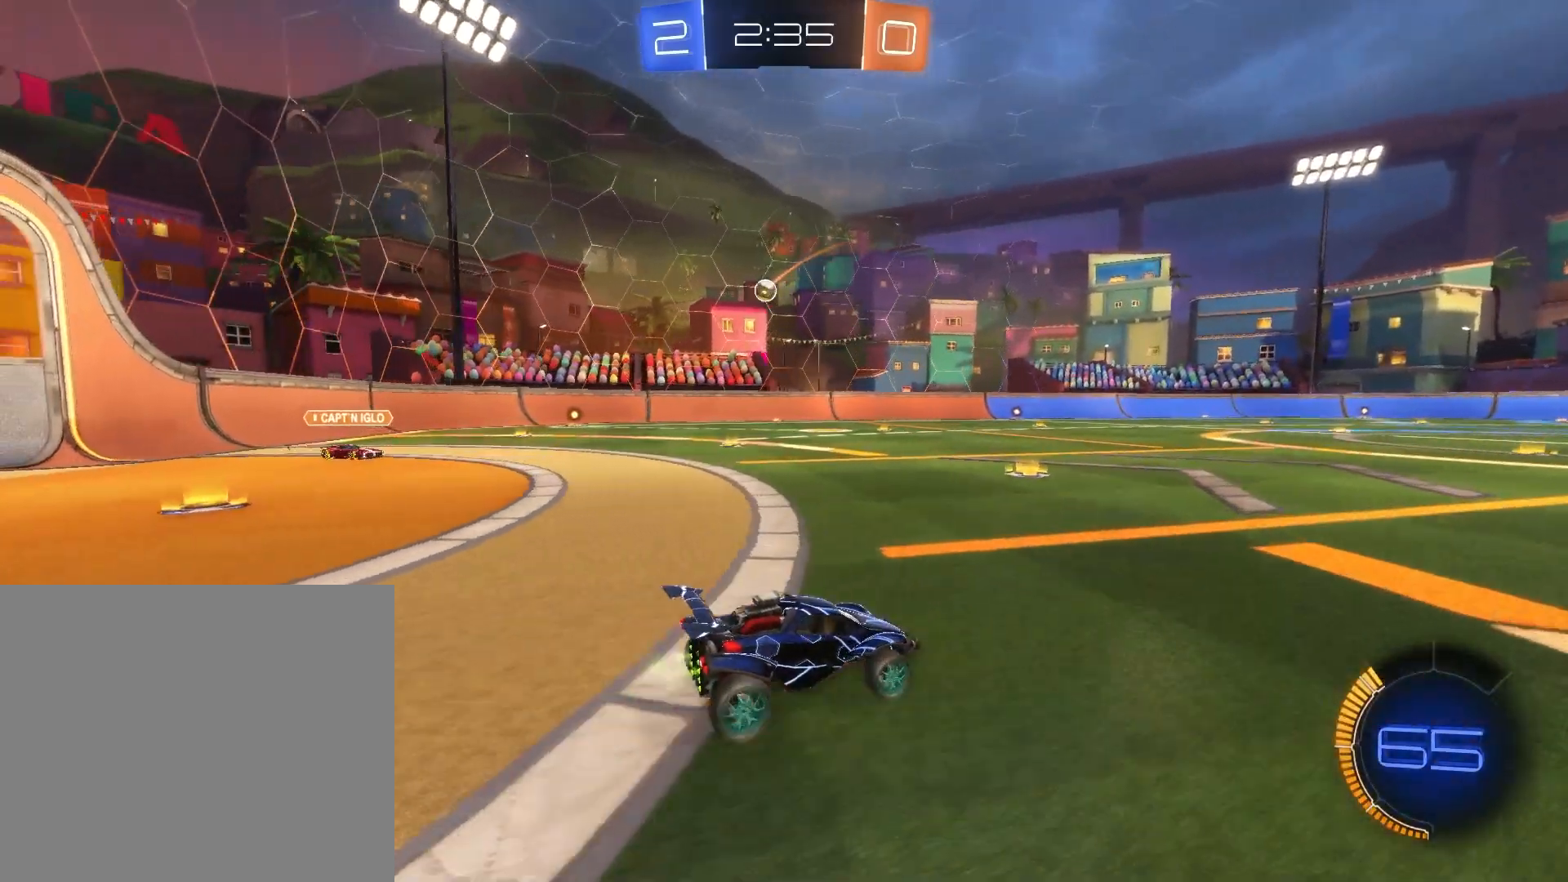
{"buttons": ["R2"], "left_stick": "up-left", "events": [[208, "left_stick", "up-left"]]}
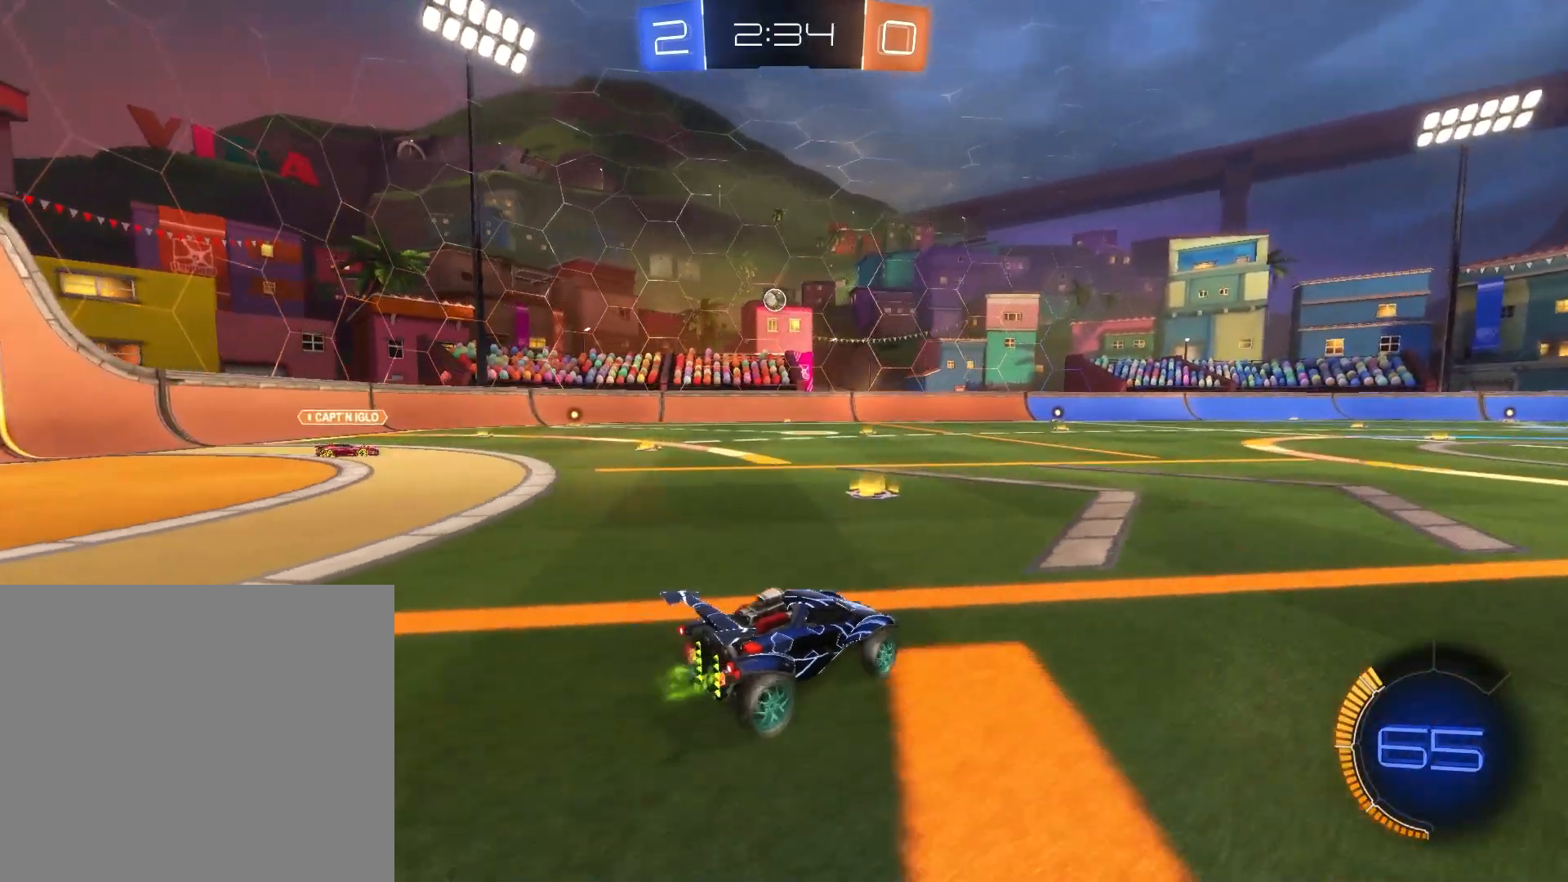
{"buttons": ["R2"], "left_stick": "center", "events": [[459, "left_stick", "center"]]}
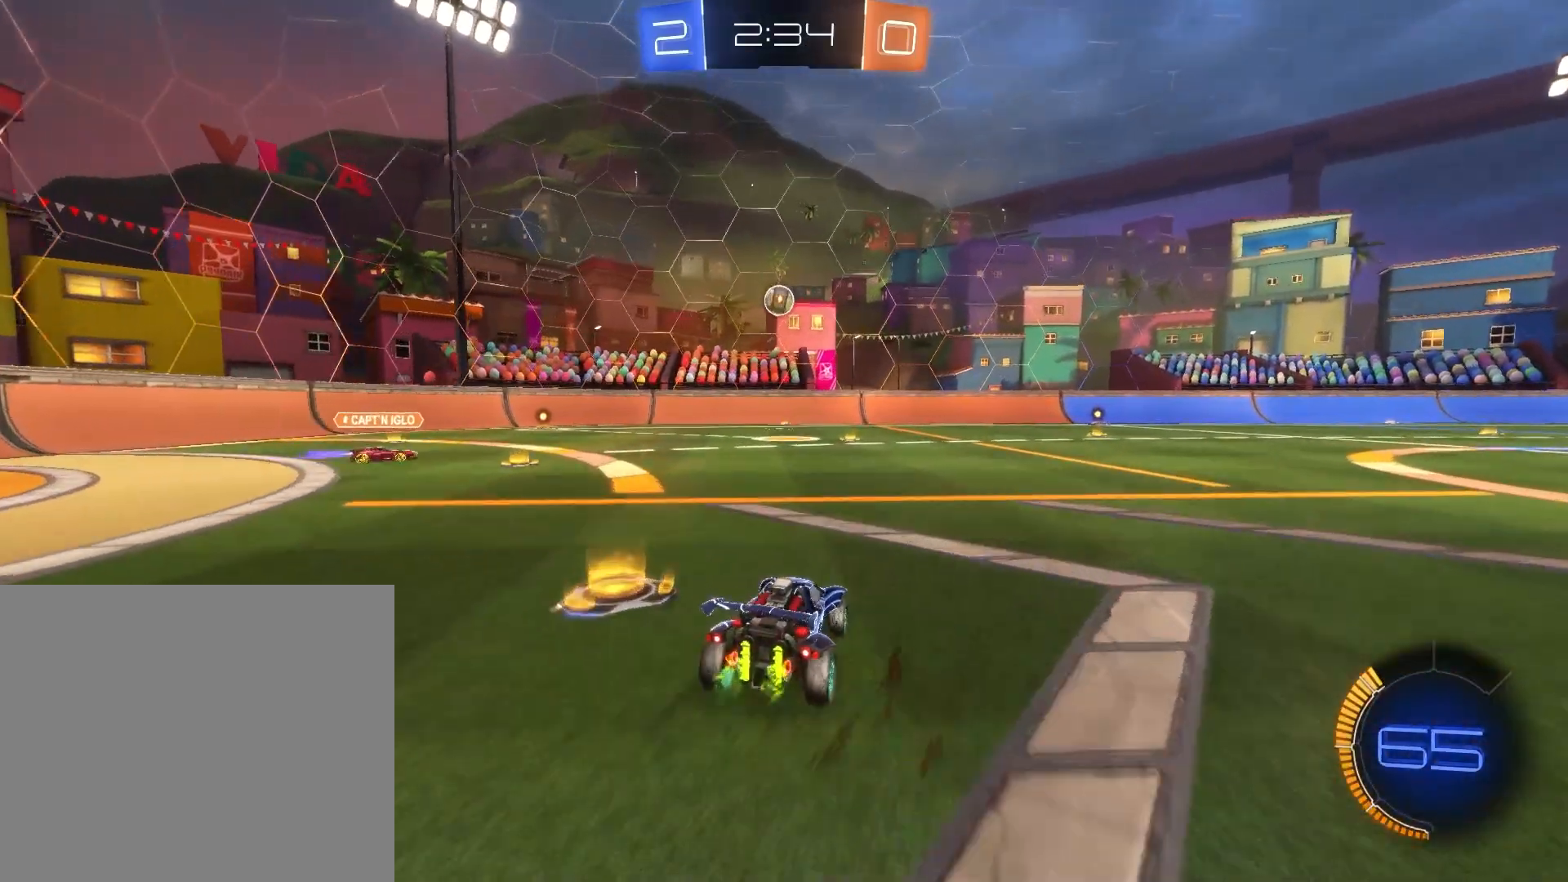
{"buttons": ["L1", "R2"], "left_stick": "center", "events": [[375, "CROSS", "down"], [458, "CROSS", "up"], [500, "L1", "down"]]}
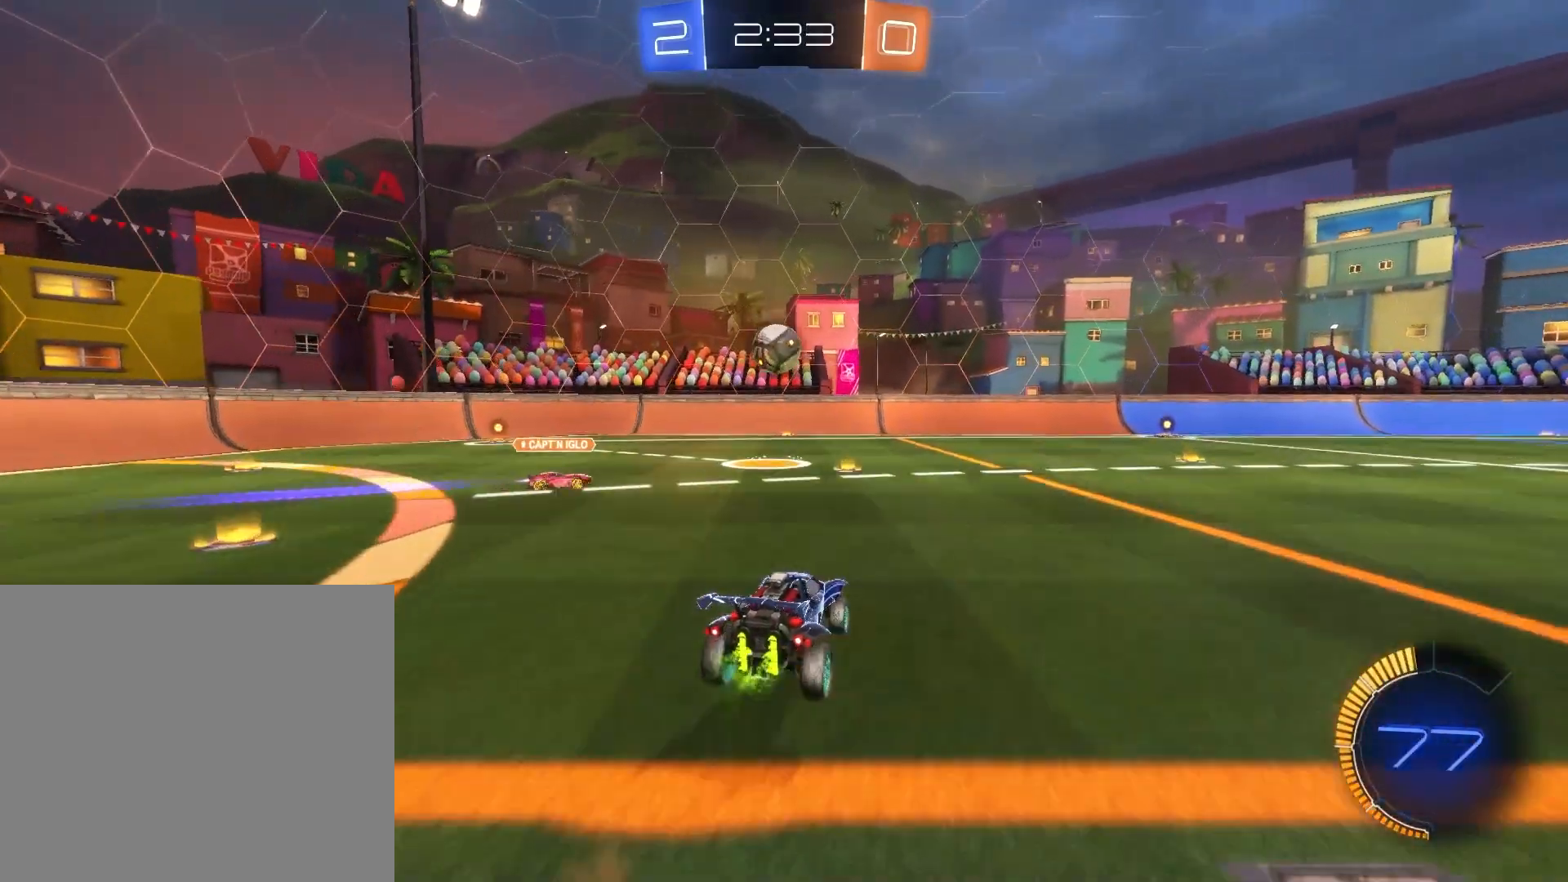
{"buttons": ["R2"], "left_stick": "center", "events": [[334, "L1", "up"]]}
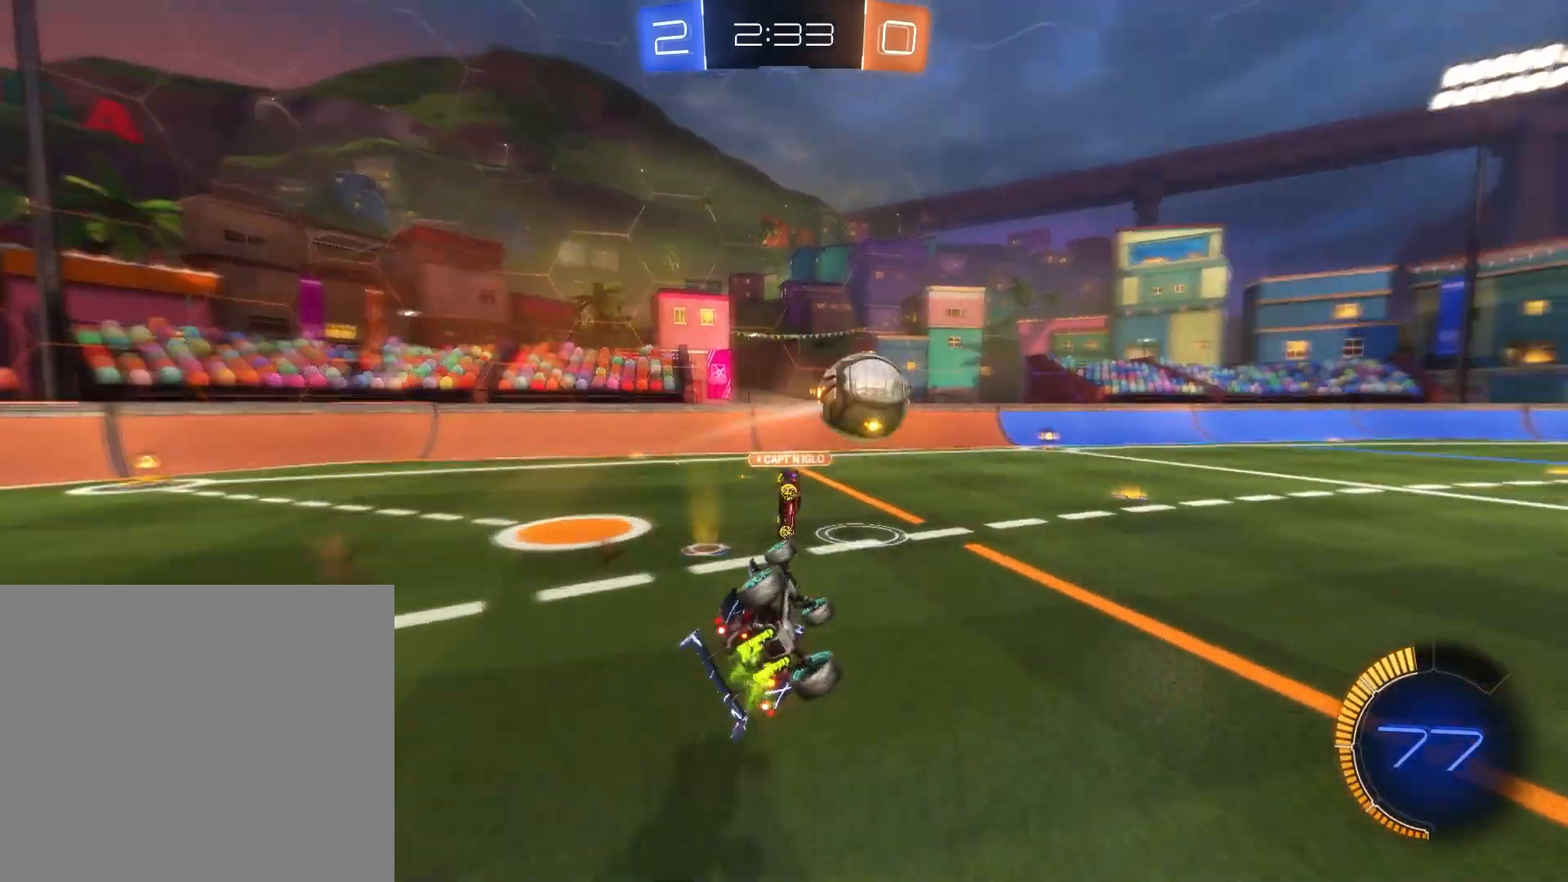
{"buttons": ["R2"], "left_stick": "center", "events": []}
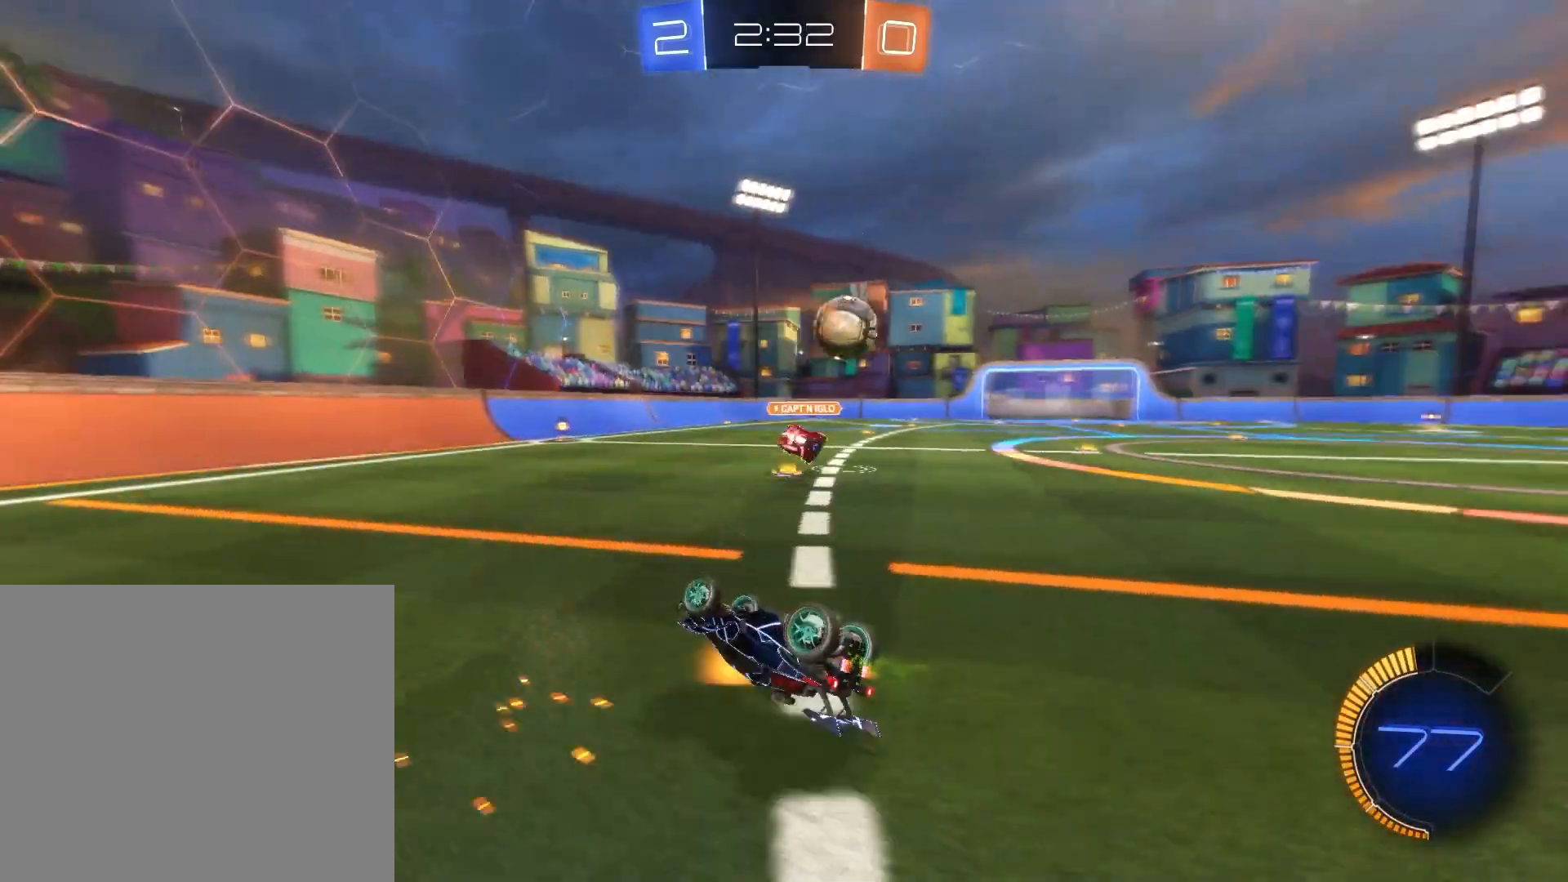
{"buttons": ["L2", "R2"], "left_stick": "right", "events": [[42, "left_stick", "right"], [209, "L2", "down"]]}